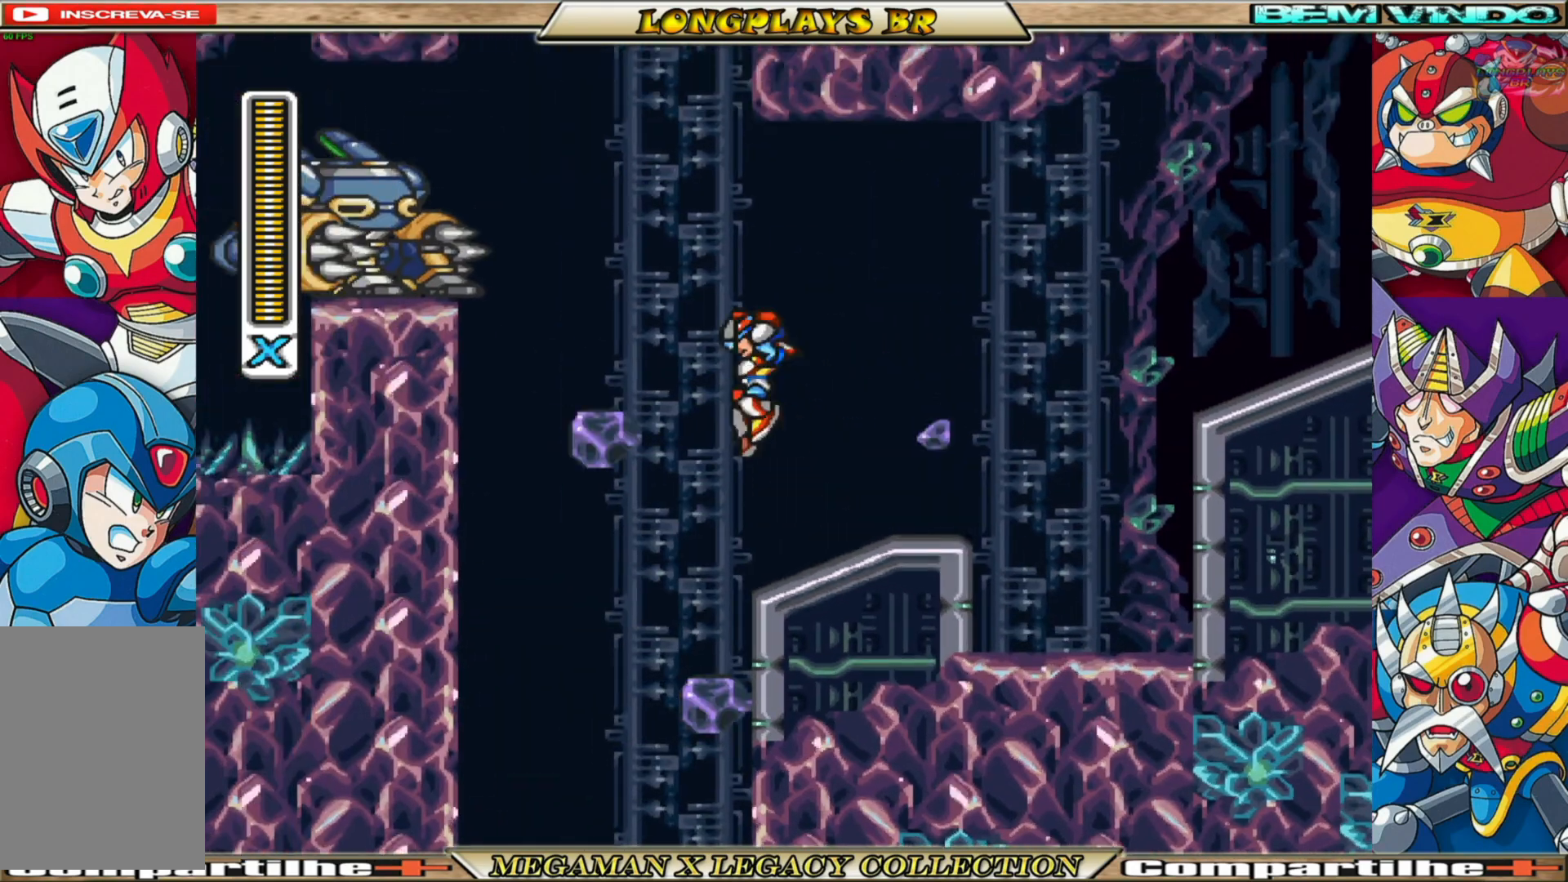
Gameplay with a controller (Xbox layout); each line is a JSON object with the inputs held at the frame after it. "events" lists button and stick changes between this image and that frame as [ms after this image, input, new state], when the widget could be followed in between.
{"buttons": ["A", "B", "DPAD_LEFT"], "left_stick": "center", "right_stick": "center", "events": [[250, "A", "up"], [267, "B", "up"], [350, "B", "down"], [367, "A", "down"]]}
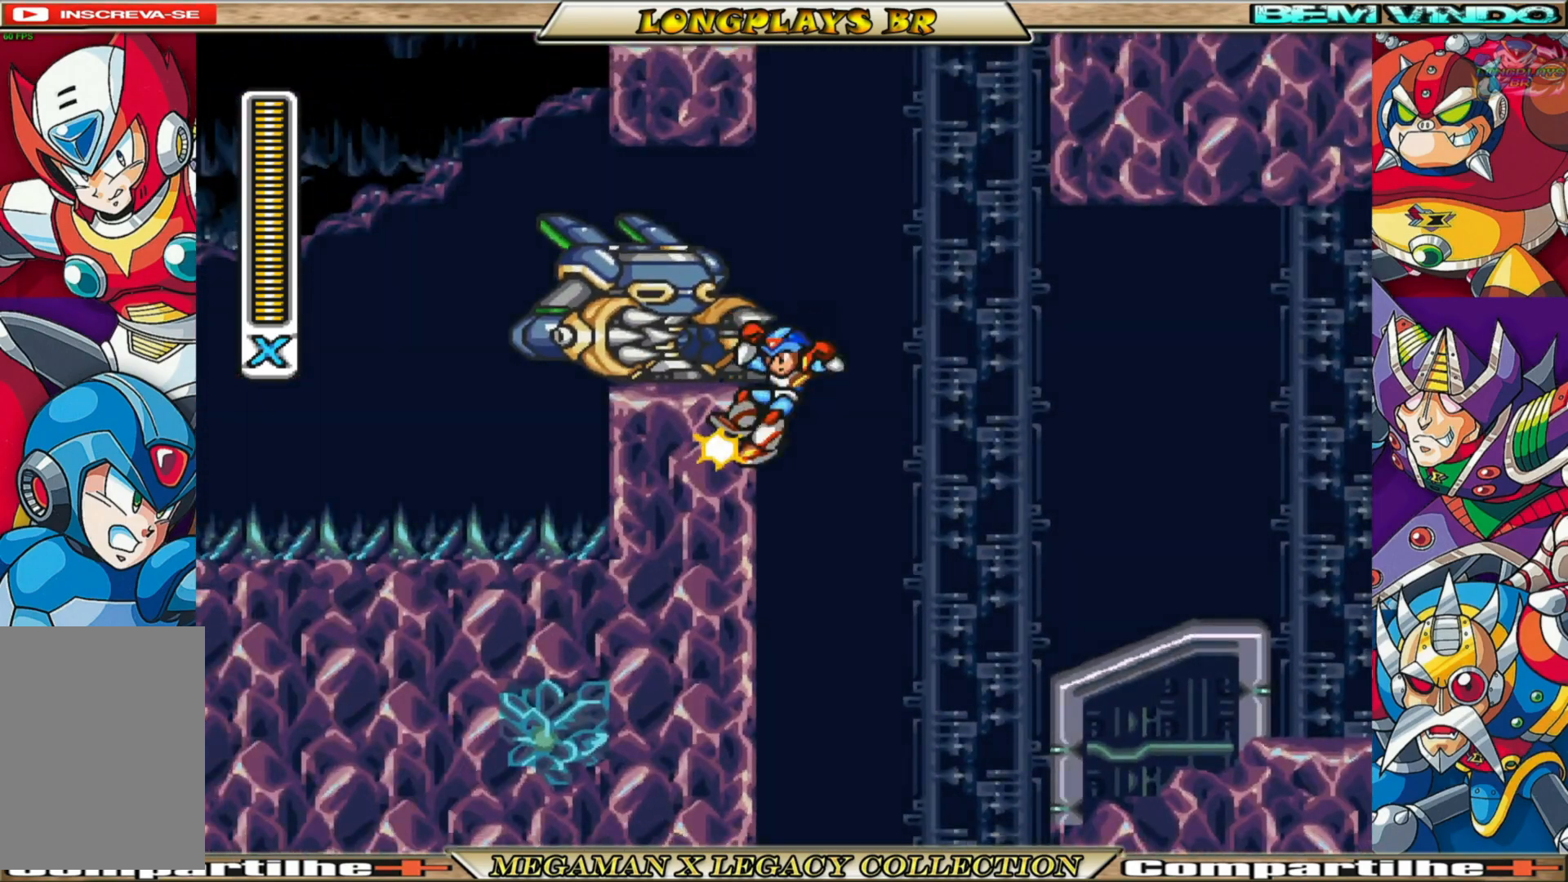
{"buttons": [], "left_stick": "center", "right_stick": "center", "events": [[183, "A", "up"], [183, "B", "up"], [383, "DPAD_LEFT", "up"]]}
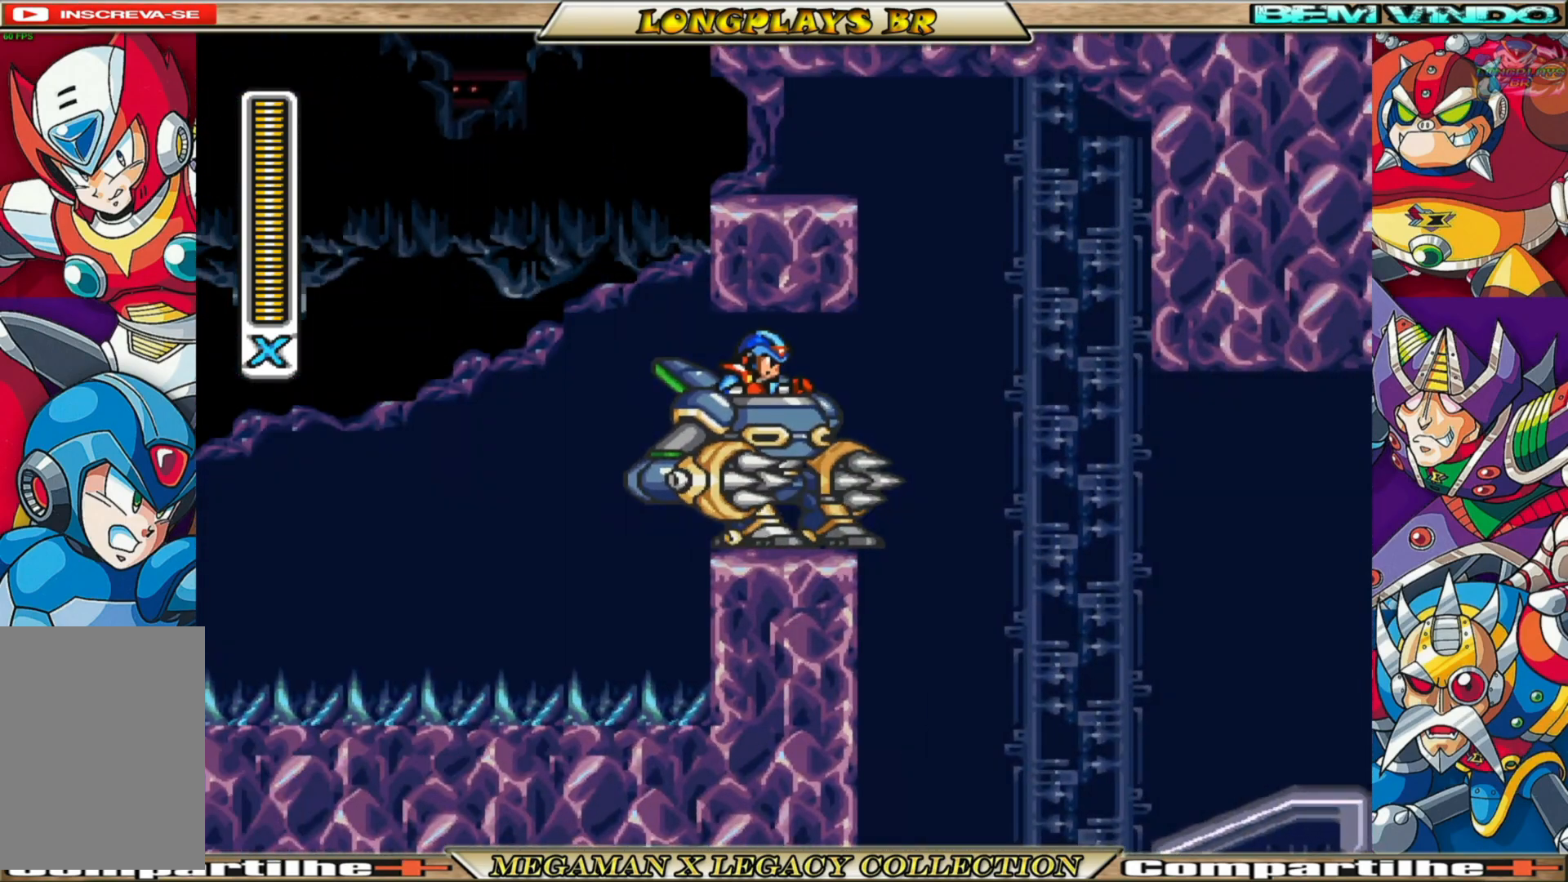
{"buttons": ["DPAD_RIGHT"], "left_stick": "center", "right_stick": "center", "events": [[217, "DPAD_RIGHT", "down"]]}
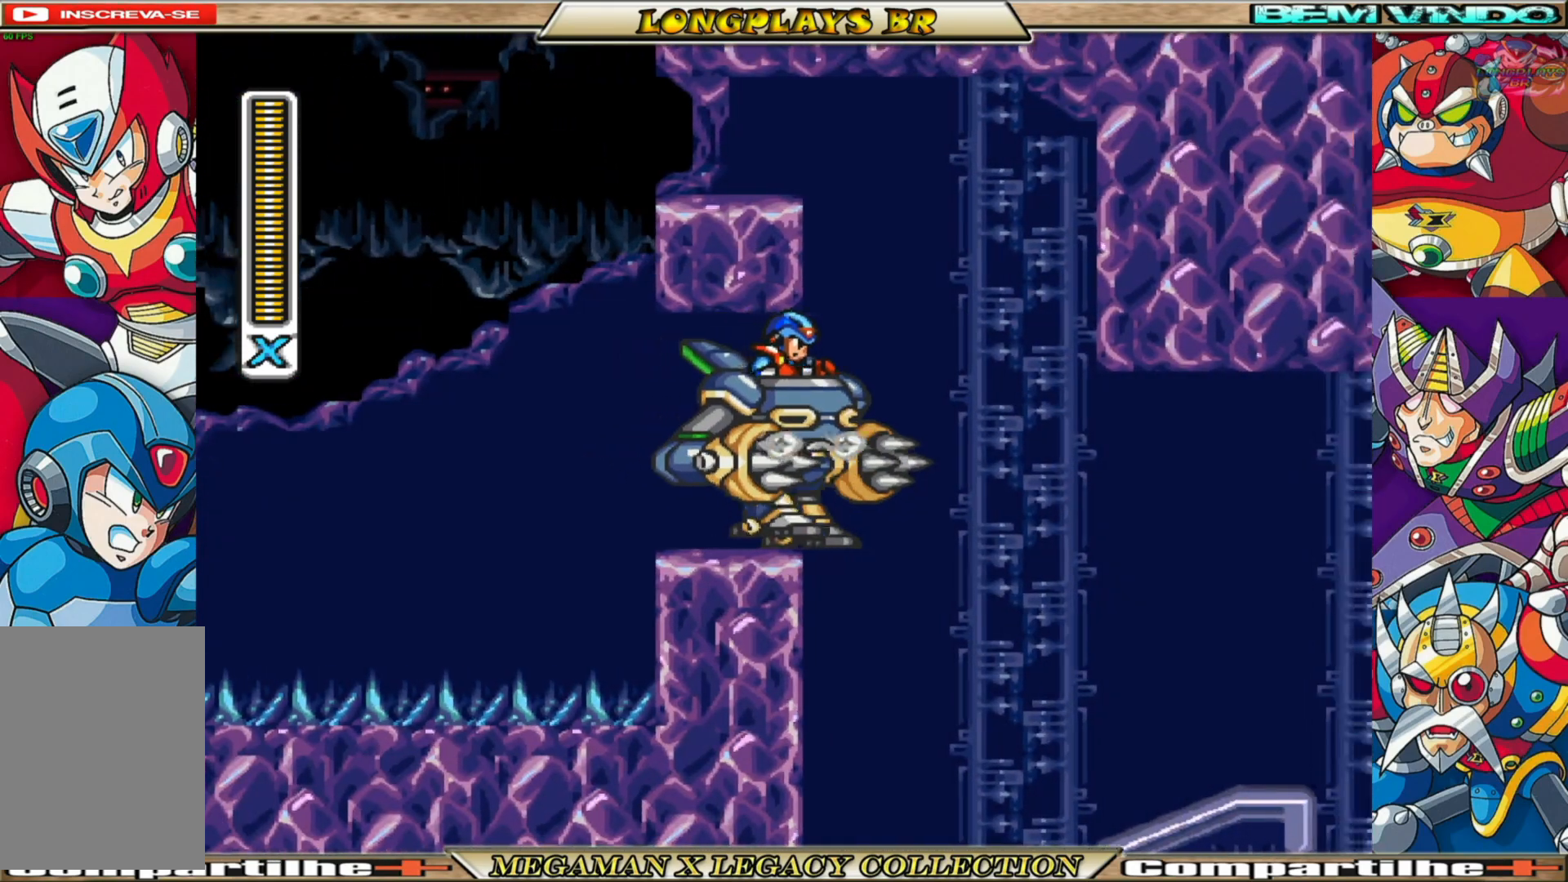
{"buttons": [], "left_stick": "center", "right_stick": "center", "events": [[33, "B", "down"], [217, "B", "up"], [383, "DPAD_RIGHT", "up"]]}
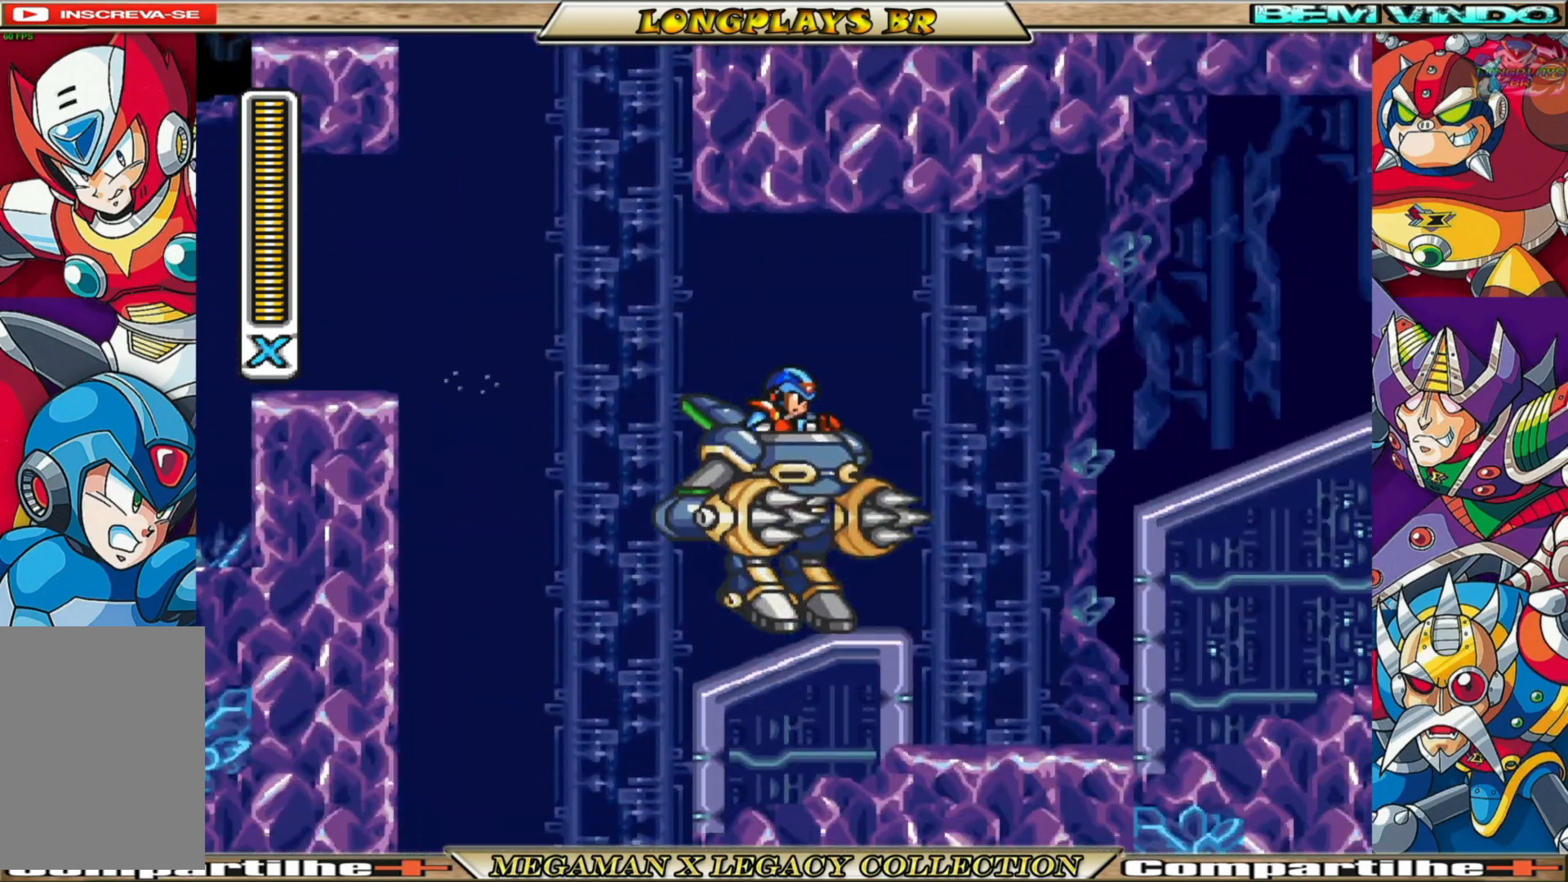
{"buttons": ["B", "DPAD_RIGHT"], "left_stick": "center", "right_stick": "center", "events": [[50, "DPAD_RIGHT", "down"], [167, "B", "down"], [200, "A", "down"], [500, "A", "up"]]}
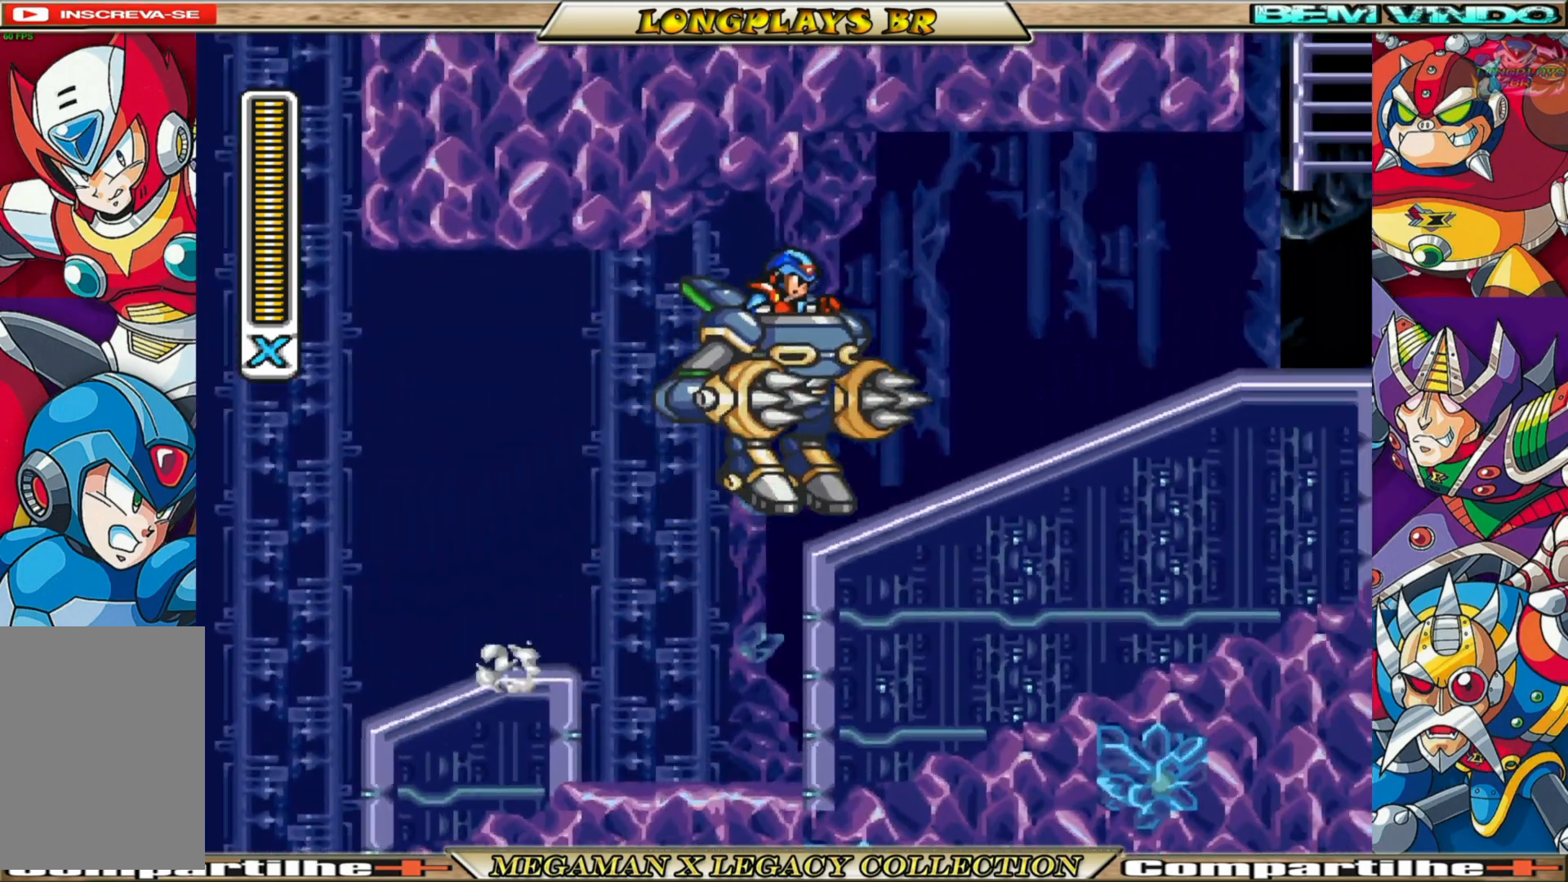
{"buttons": ["B", "DPAD_RIGHT"], "left_stick": "center", "right_stick": "center", "events": [[33, "B", "up"], [317, "B", "down"]]}
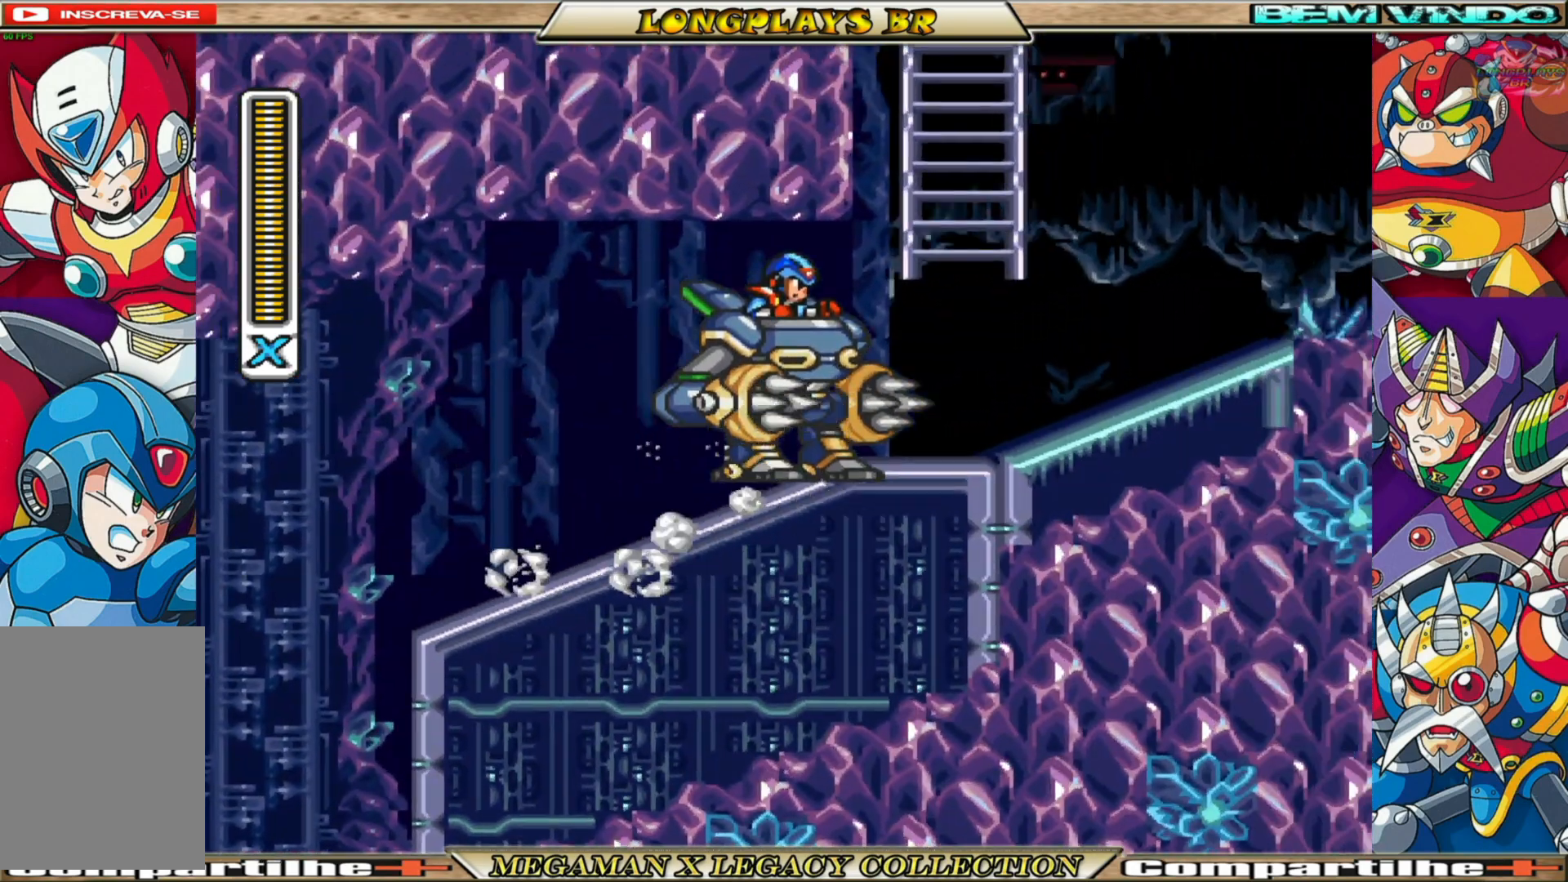
{"buttons": ["A", "B", "DPAD_RIGHT"], "left_stick": "center", "right_stick": "center", "events": [[200, "A", "down"]]}
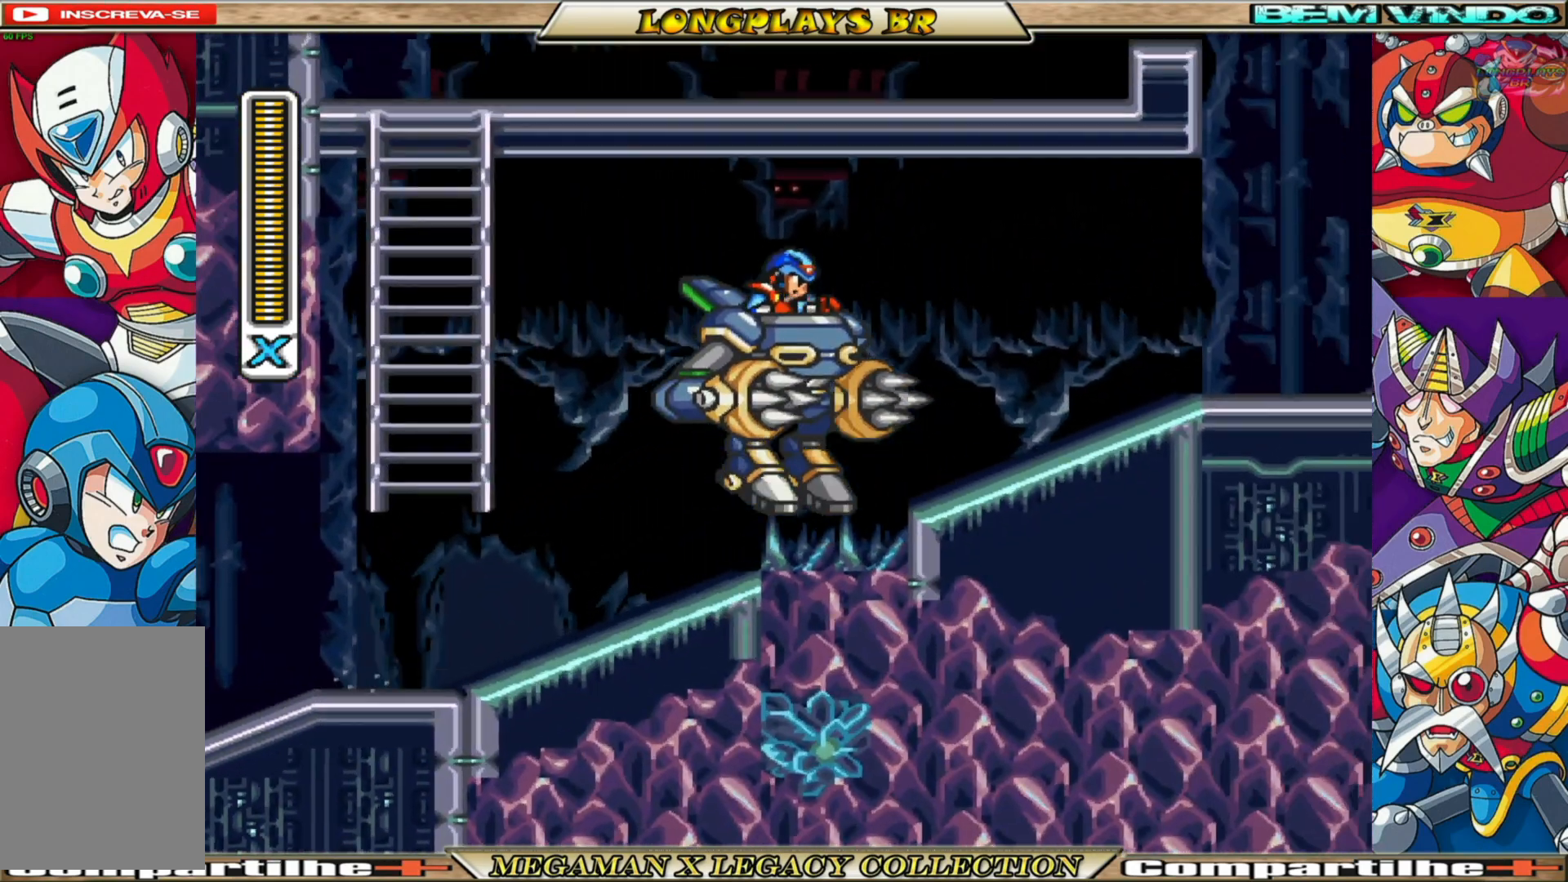
{"buttons": ["B", "DPAD_RIGHT"], "left_stick": "center", "right_stick": "center", "events": [[117, "A", "up"], [150, "B", "up"], [350, "B", "down"]]}
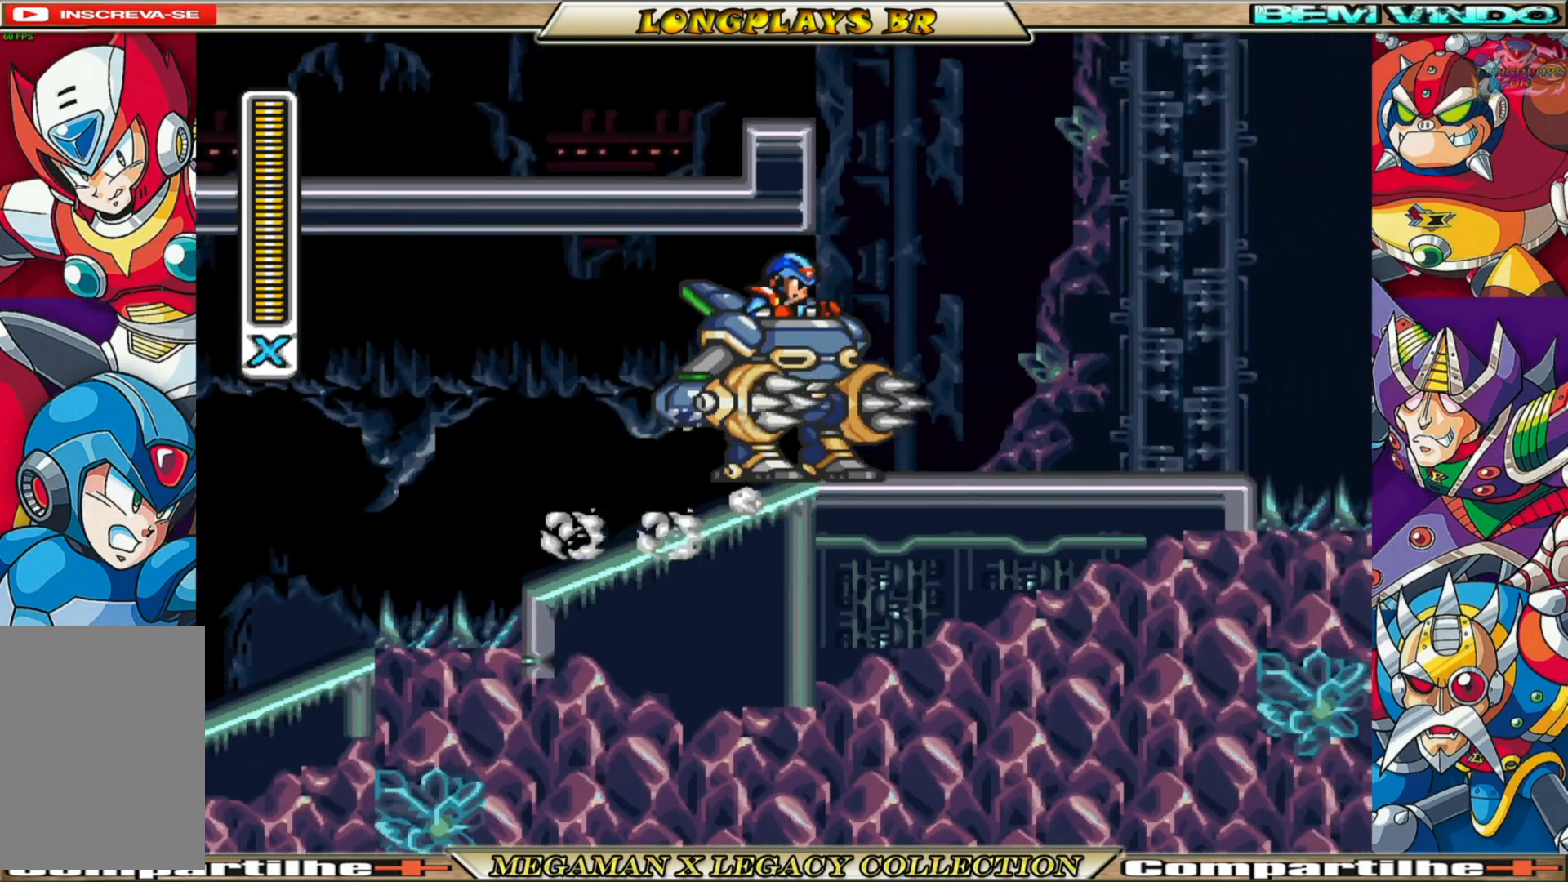
{"buttons": ["A", "B", "DPAD_RIGHT"], "left_stick": "center", "right_stick": "center", "events": [[167, "A", "down"]]}
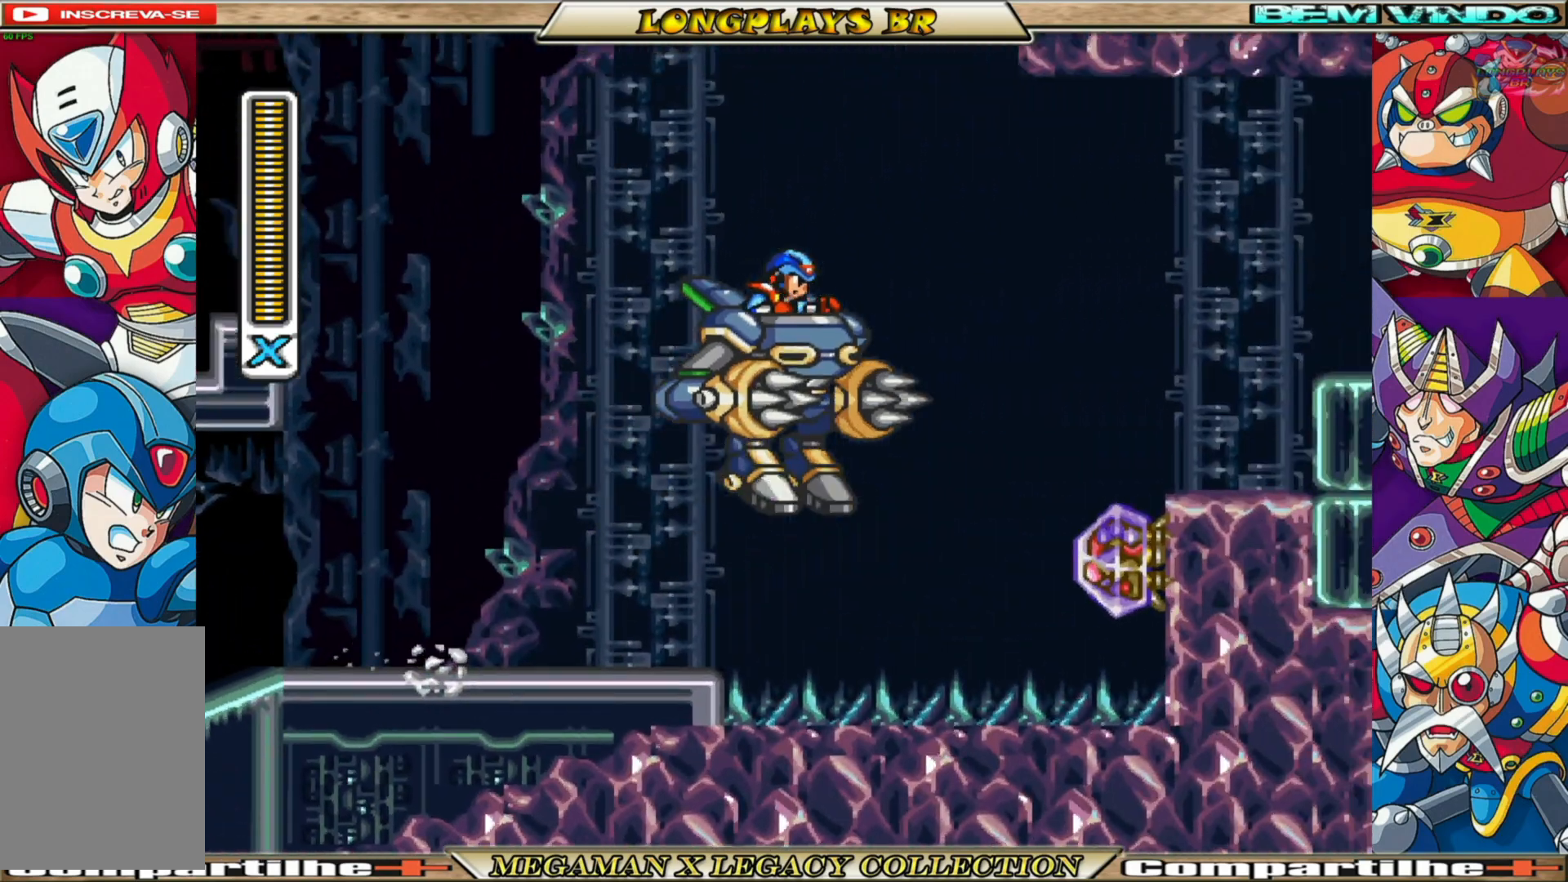
{"buttons": ["X"], "left_stick": "center", "right_stick": "center", "events": [[83, "B", "up"], [83, "X", "down"], [133, "A", "up"], [217, "X", "up"], [300, "X", "down"], [350, "DPAD_RIGHT", "up"], [400, "X", "up"], [500, "X", "down"]]}
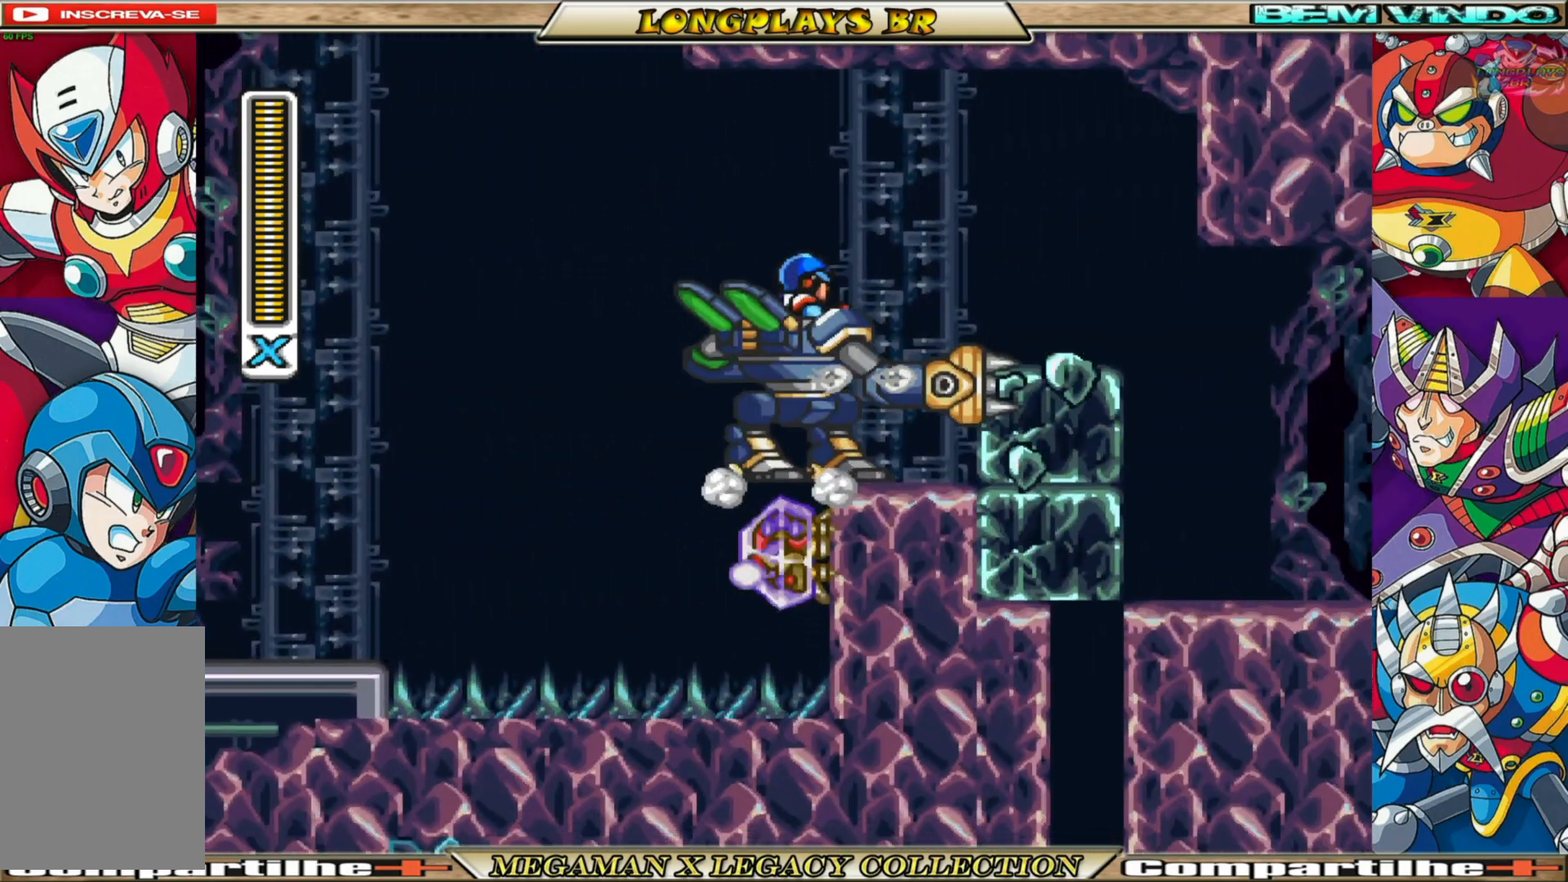
{"buttons": ["X"], "left_stick": "center", "right_stick": "center", "events": [[50, "X", "up"], [133, "X", "down"], [217, "X", "up"], [300, "X", "down"], [383, "X", "up"], [450, "X", "down"]]}
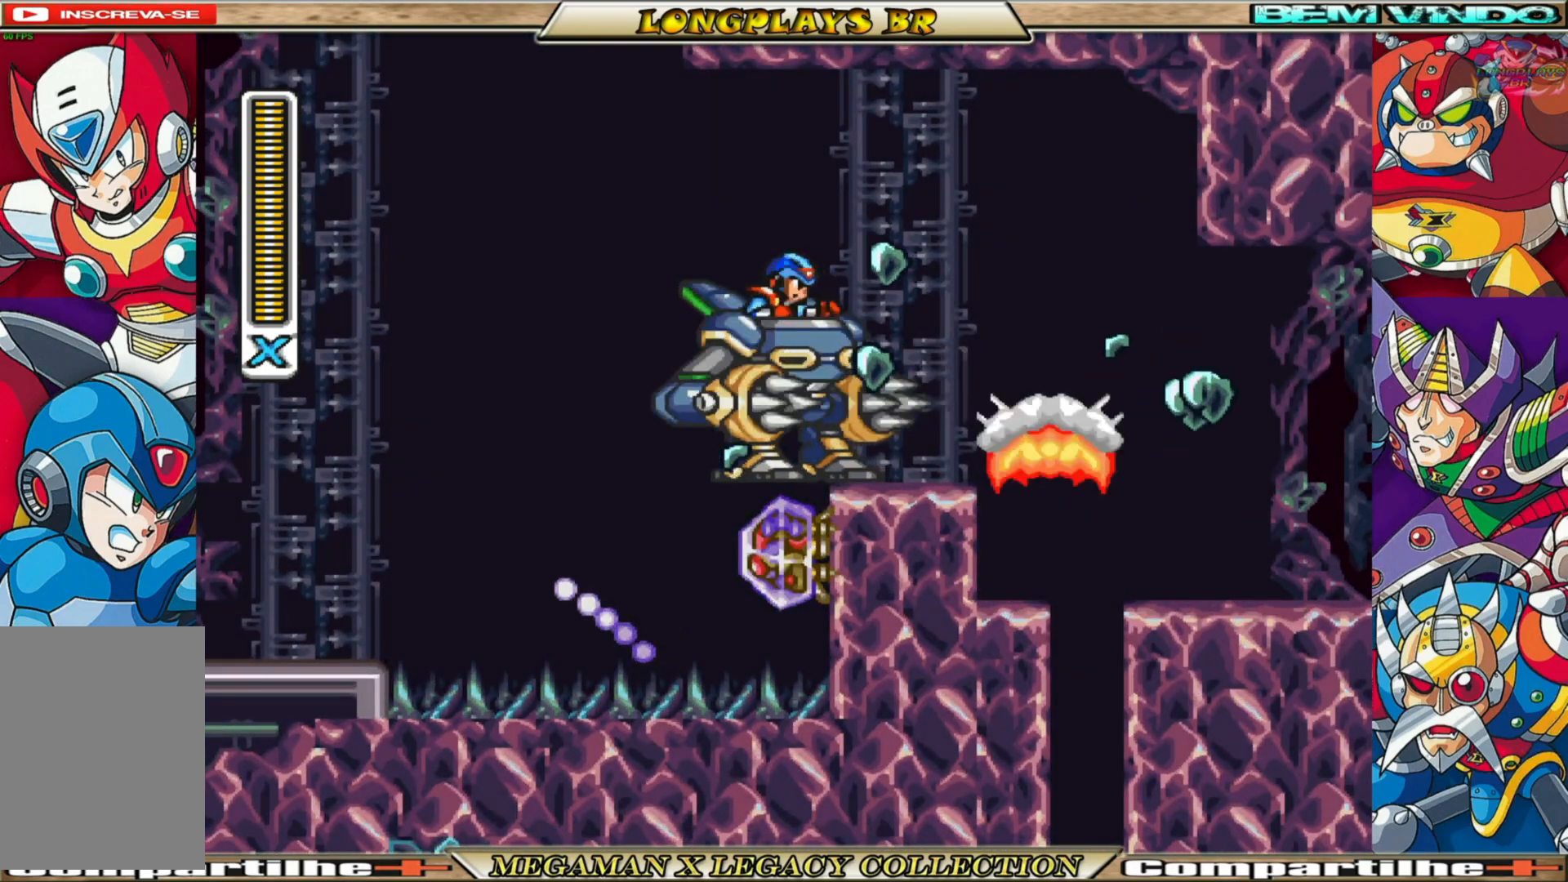
{"buttons": ["B", "DPAD_RIGHT"], "left_stick": "center", "right_stick": "center", "events": [[33, "X", "up"], [167, "DPAD_RIGHT", "down"], [250, "B", "down"]]}
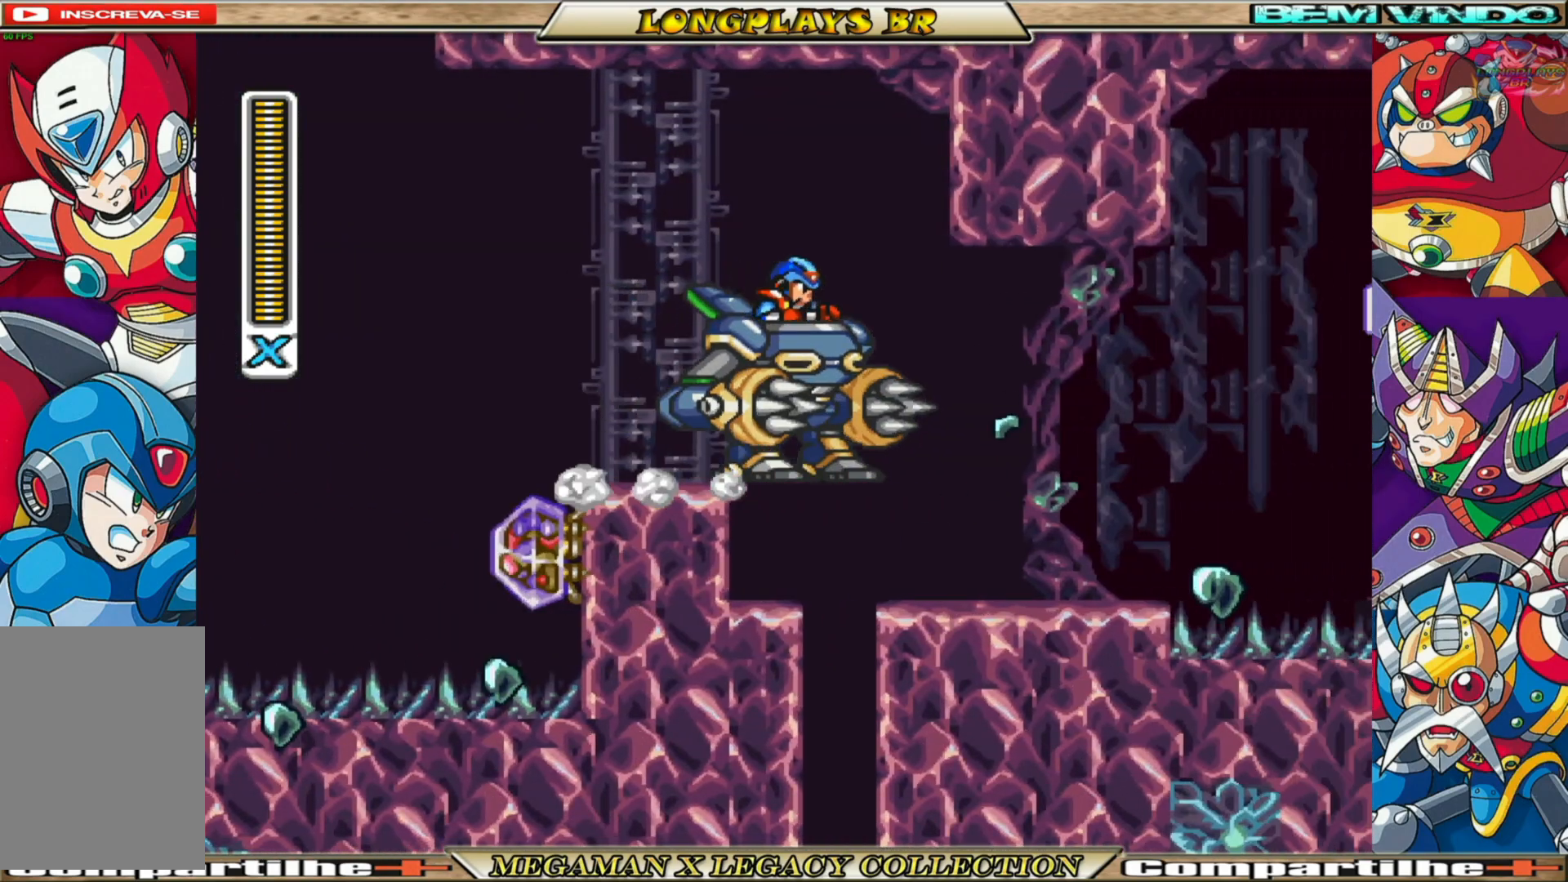
{"buttons": ["A", "B", "DPAD_RIGHT"], "left_stick": "center", "right_stick": "center", "events": [[83, "B", "up"], [383, "B", "down"], [467, "A", "down"]]}
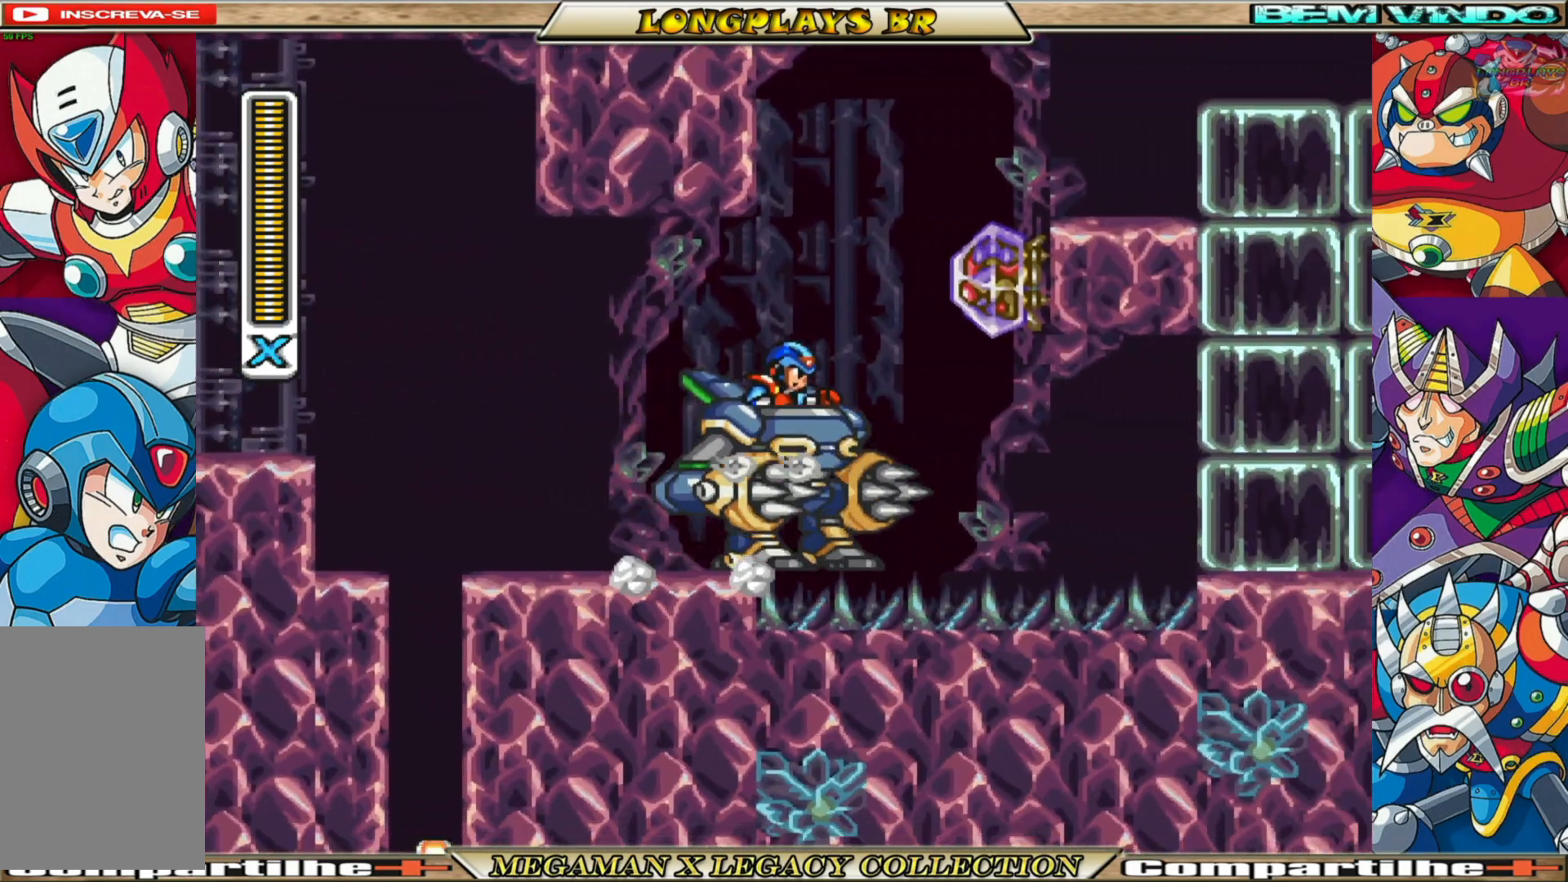
{"buttons": ["X", "DPAD_RIGHT"], "left_stick": "center", "right_stick": "center", "events": [[133, "X", "down"], [183, "B", "up"], [200, "A", "up"], [250, "X", "up"], [300, "X", "down"], [433, "X", "up"], [483, "X", "down"]]}
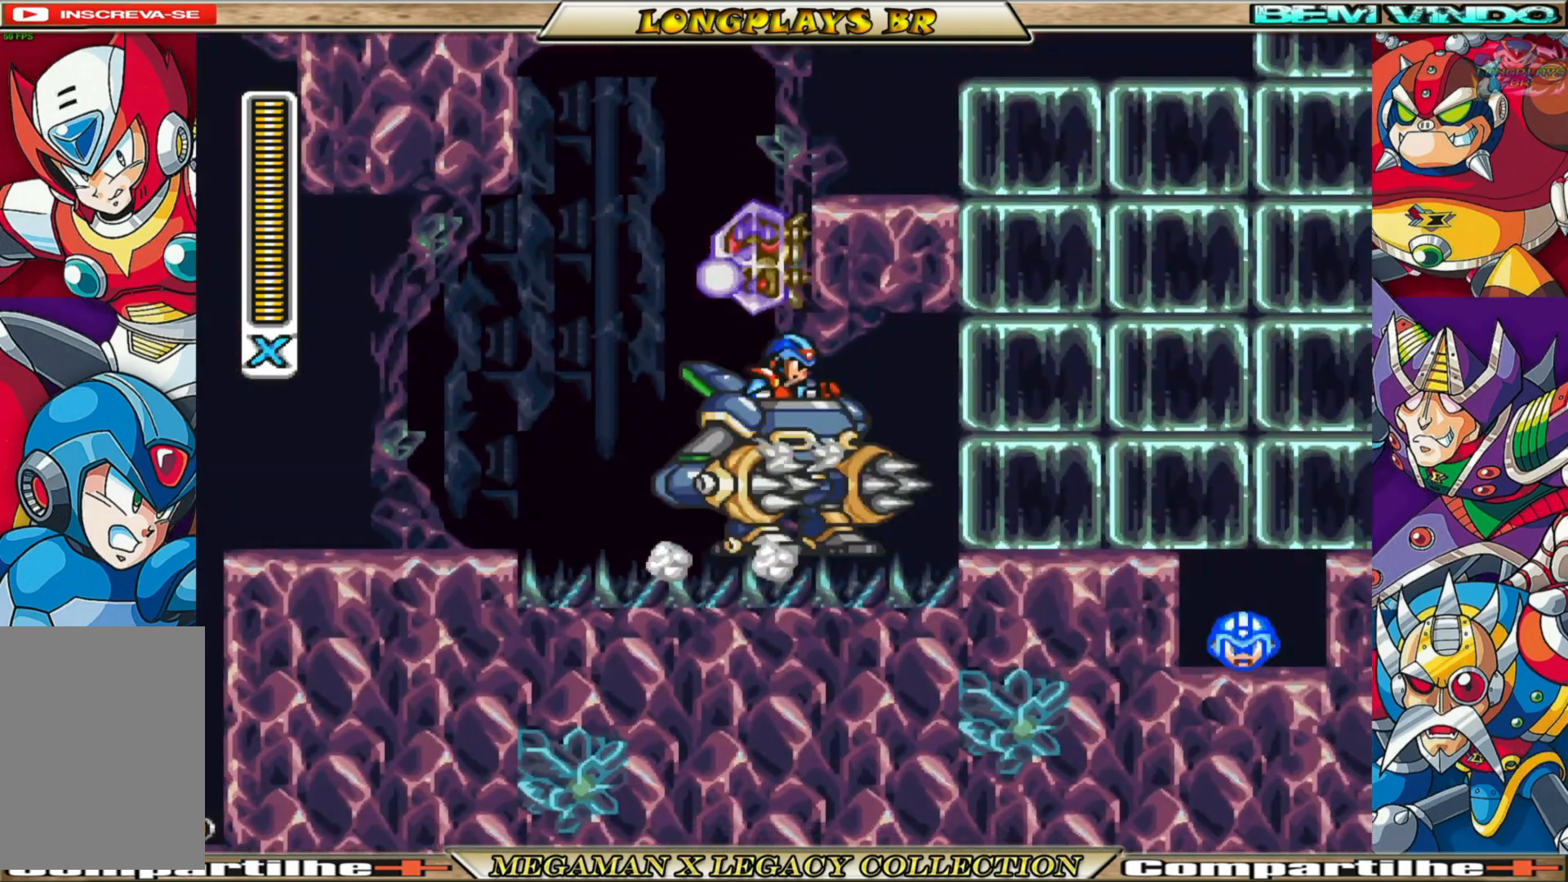
{"buttons": ["X", "DPAD_RIGHT"], "left_stick": "center", "right_stick": "center", "events": [[83, "X", "up"], [250, "B", "down"], [367, "A", "down"], [450, "X", "down"], [500, "A", "up"], [500, "B", "up"]]}
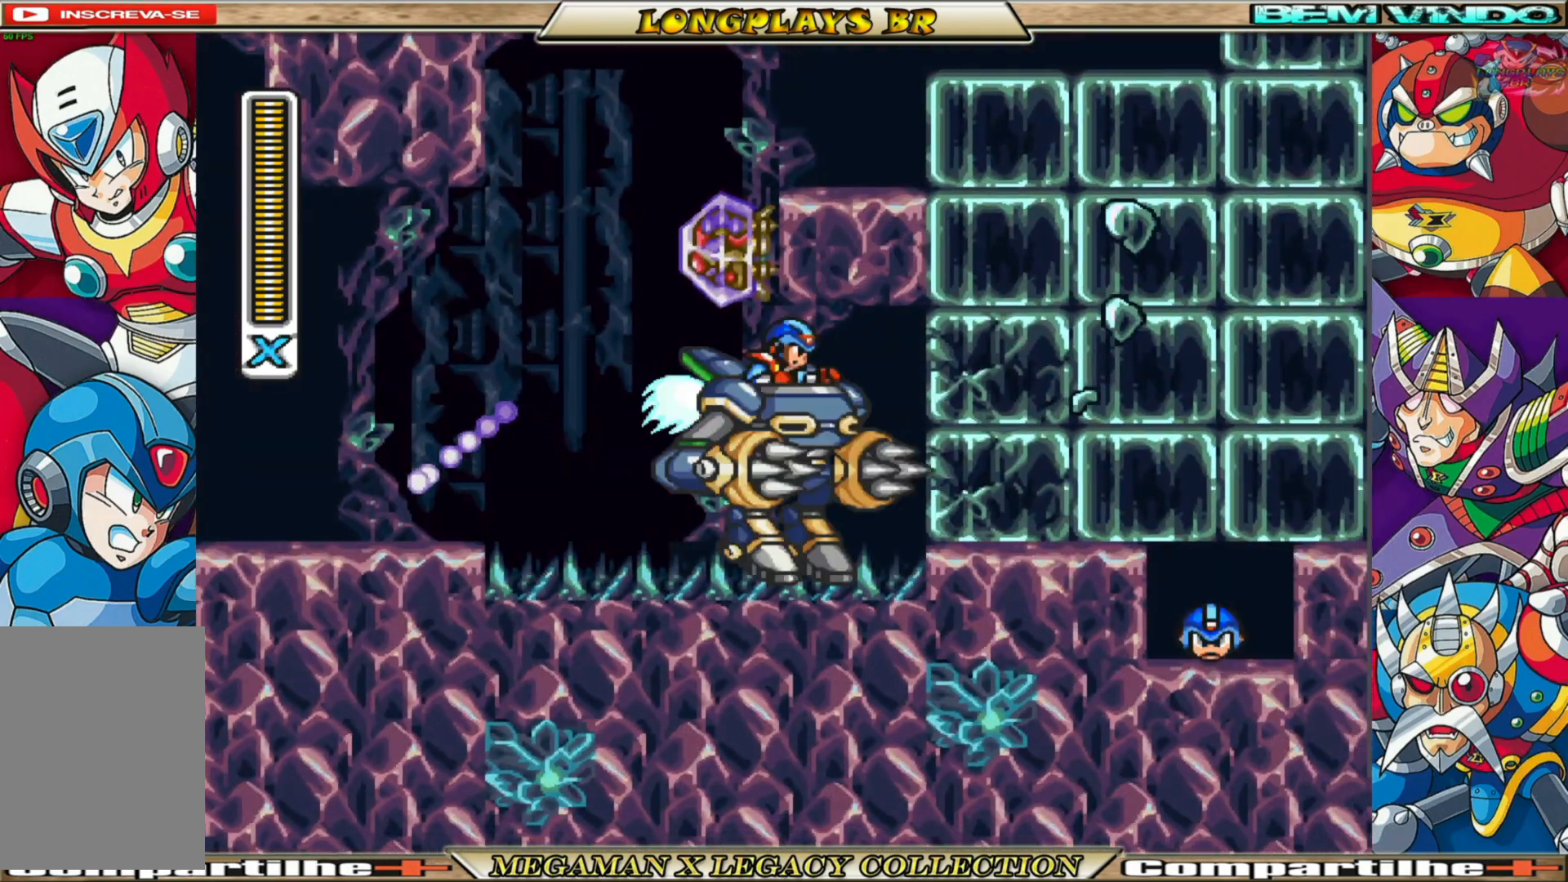
{"buttons": ["DPAD_RIGHT"], "left_stick": "center", "right_stick": "center", "events": [[50, "X", "up"], [133, "X", "down"], [217, "X", "up"], [283, "X", "down"], [367, "X", "up"], [450, "X", "down"], [500, "X", "up"]]}
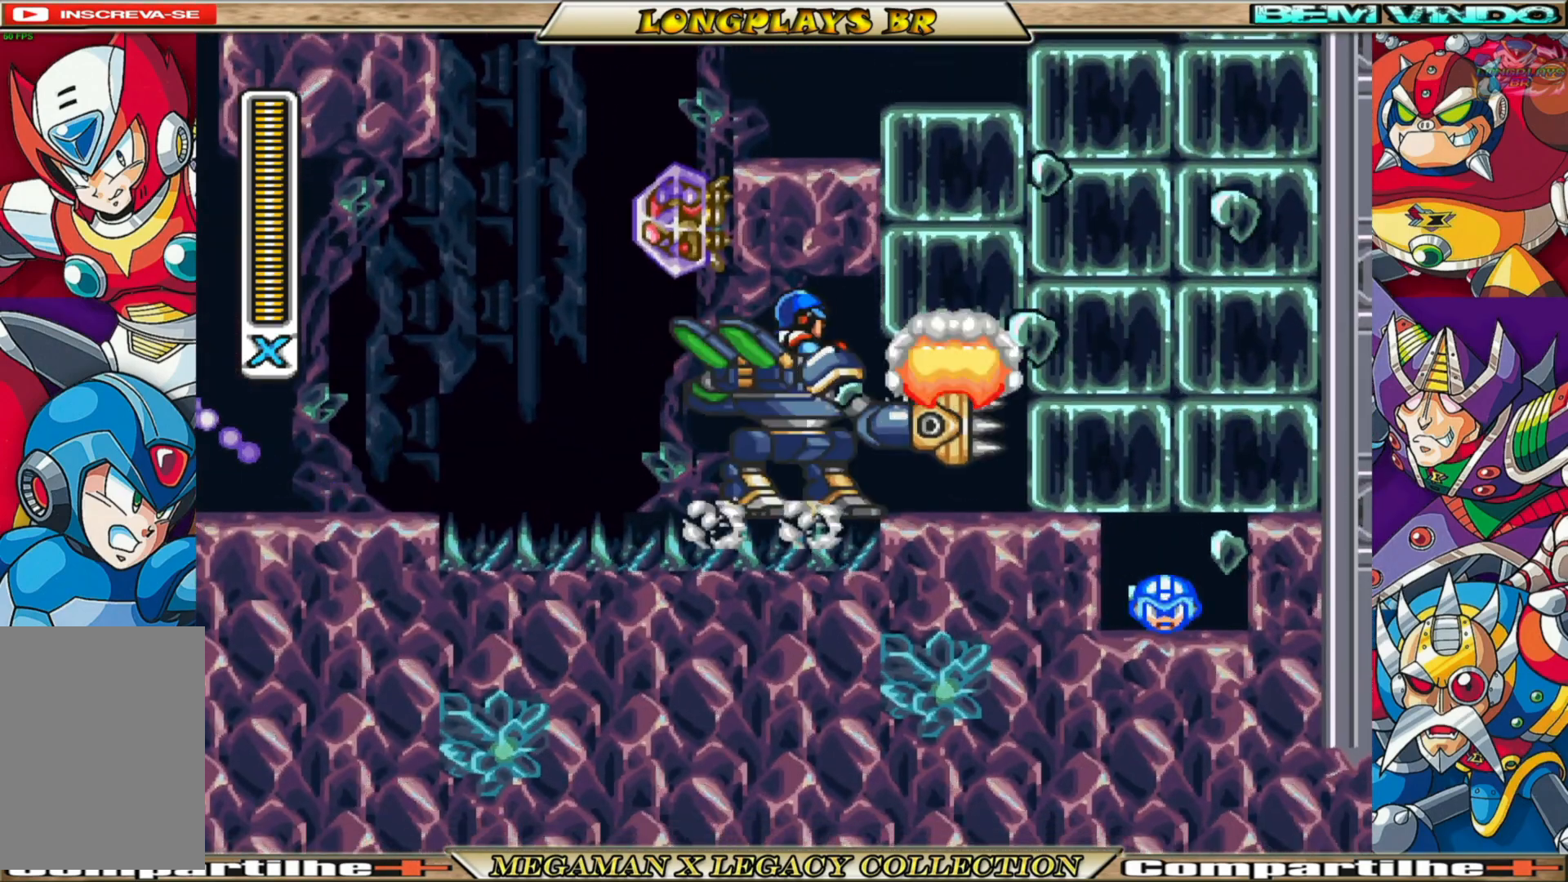
{"buttons": ["DPAD_RIGHT"], "left_stick": "center", "right_stick": "center", "events": [[100, "X", "down"], [200, "X", "up"], [267, "X", "down"], [333, "X", "up"], [433, "X", "down"], [483, "X", "up"]]}
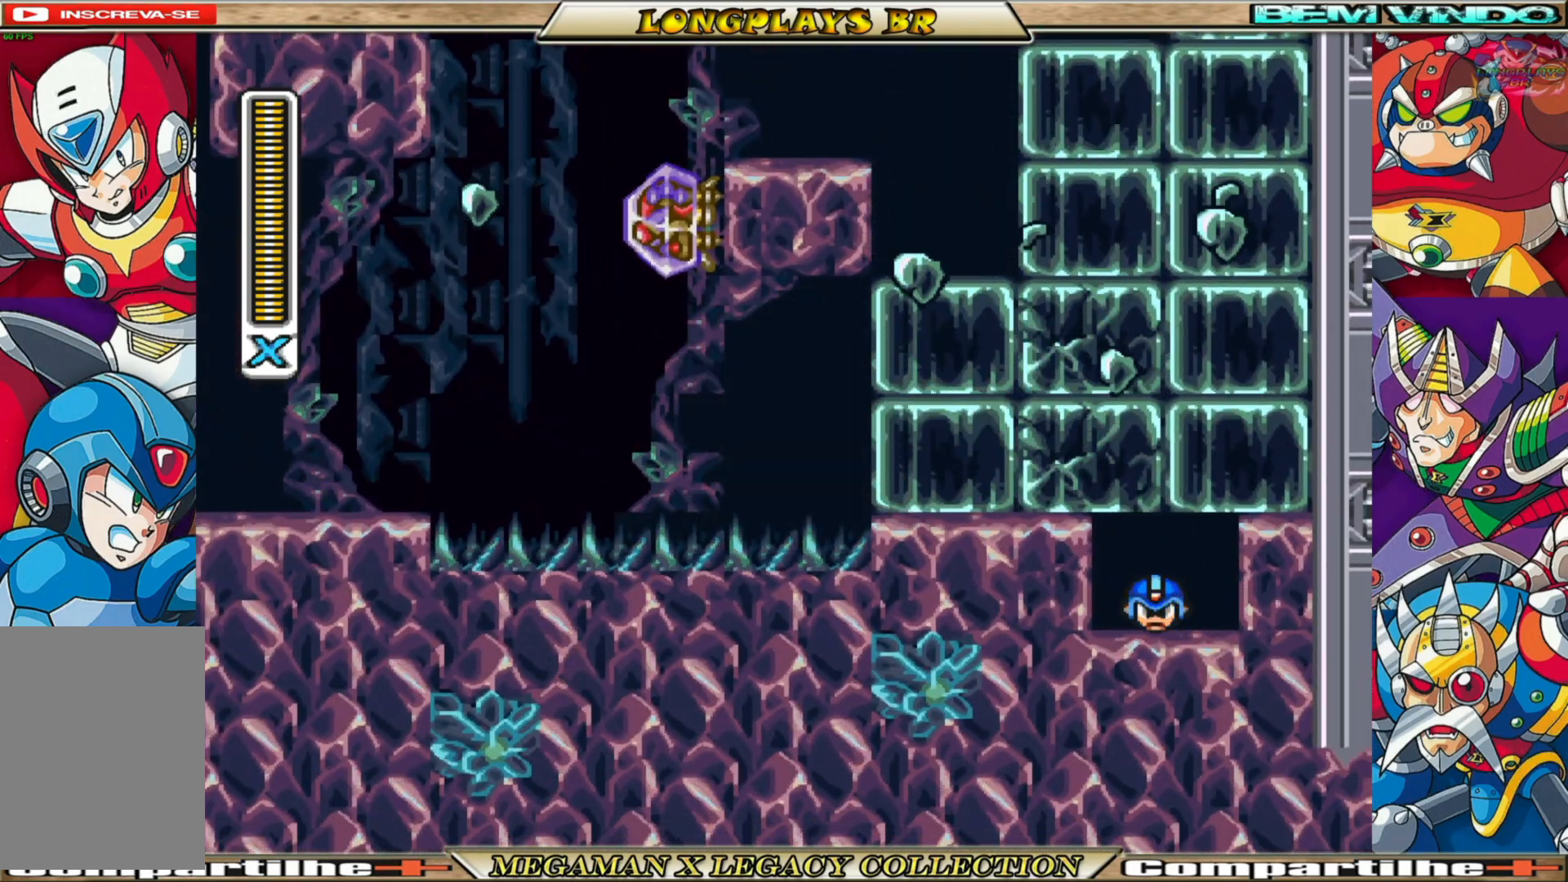
{"buttons": ["DPAD_RIGHT"], "left_stick": "center", "right_stick": "center", "events": [[83, "X", "down"], [150, "X", "up"], [233, "X", "down"], [317, "X", "up"], [417, "X", "down"], [483, "X", "up"]]}
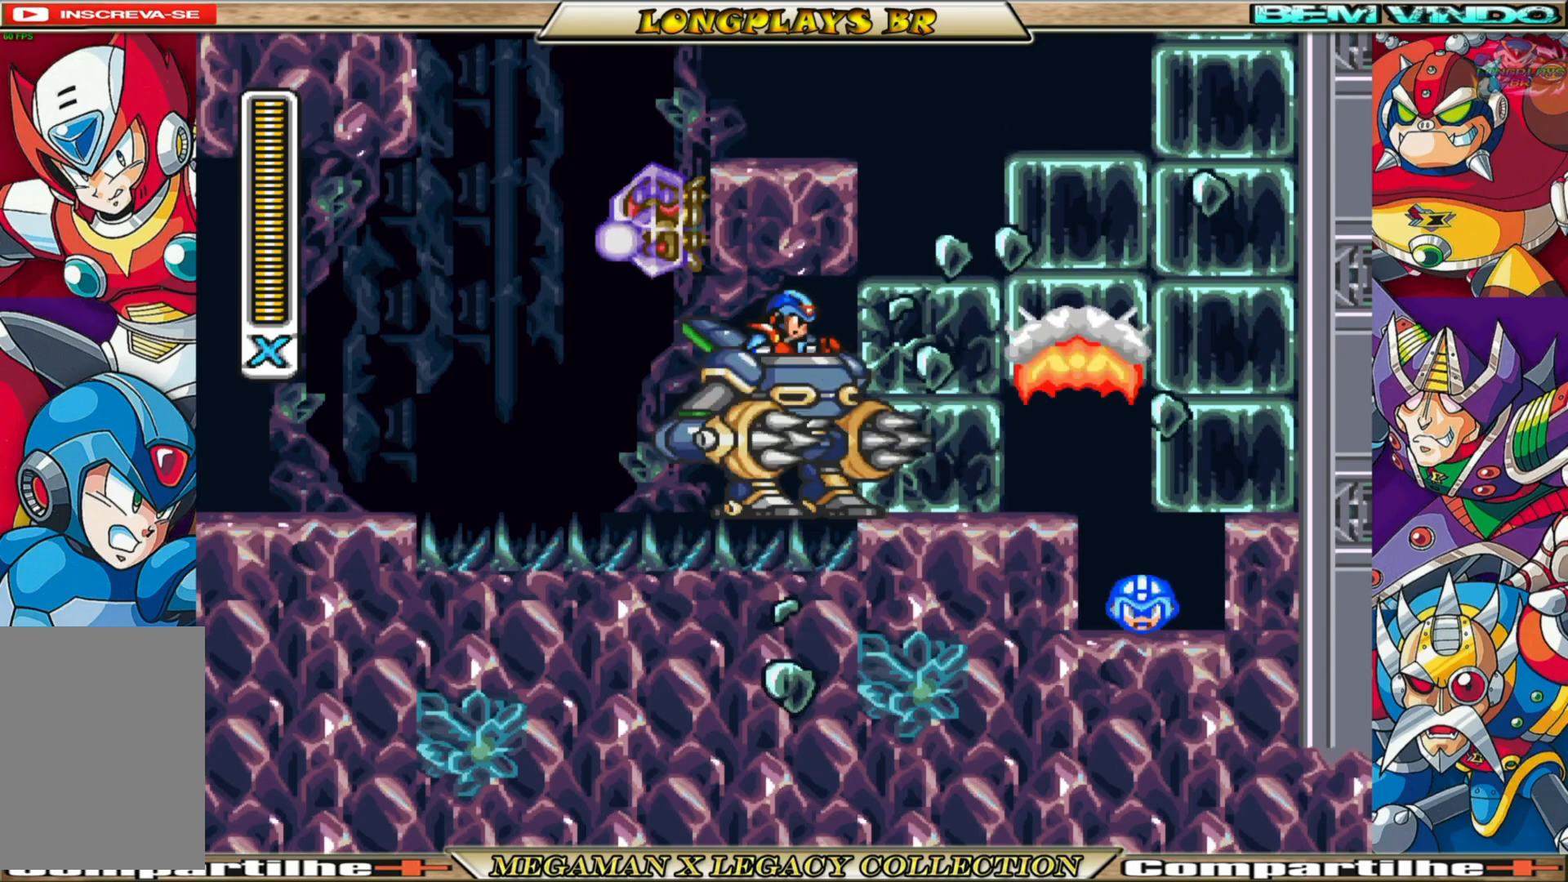
{"buttons": ["DPAD_RIGHT"], "left_stick": "center", "right_stick": "center", "events": [[67, "X", "down"], [133, "X", "up"], [233, "X", "down"], [300, "X", "up"], [383, "X", "down"], [467, "X", "up"]]}
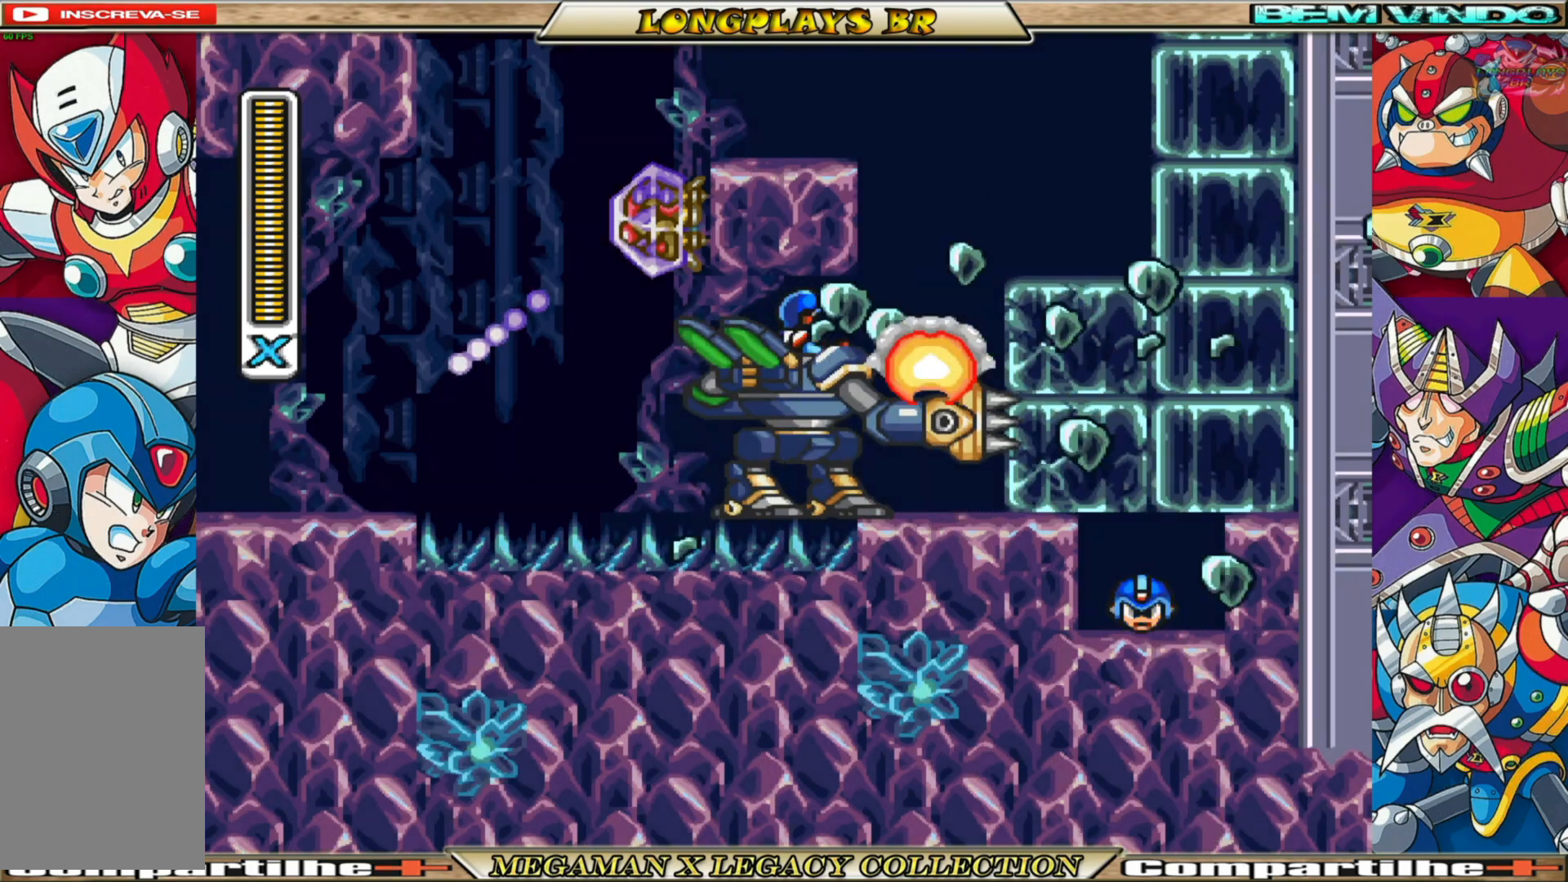
{"buttons": ["B", "DPAD_RIGHT"], "left_stick": "center", "right_stick": "center", "events": [[67, "X", "down"], [150, "X", "up"], [233, "X", "down"], [333, "X", "up"], [483, "B", "down"]]}
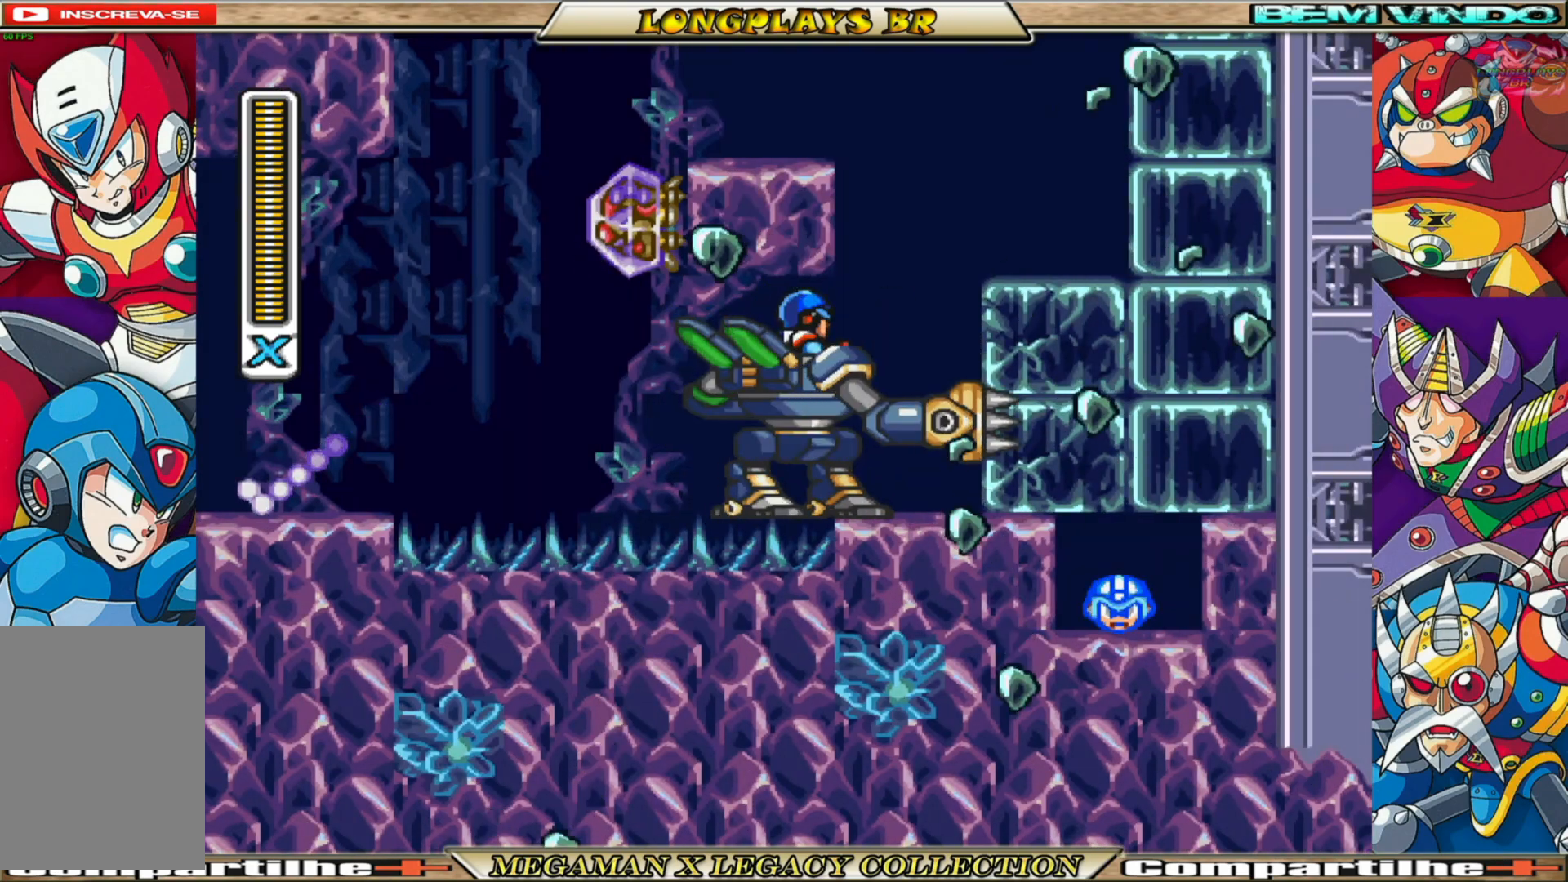
{"buttons": ["DPAD_RIGHT"], "left_stick": "center", "right_stick": "center", "events": [[100, "A", "down"], [150, "X", "down"], [167, "A", "up"], [167, "B", "up"], [250, "X", "up"], [317, "X", "down"], [417, "X", "up"]]}
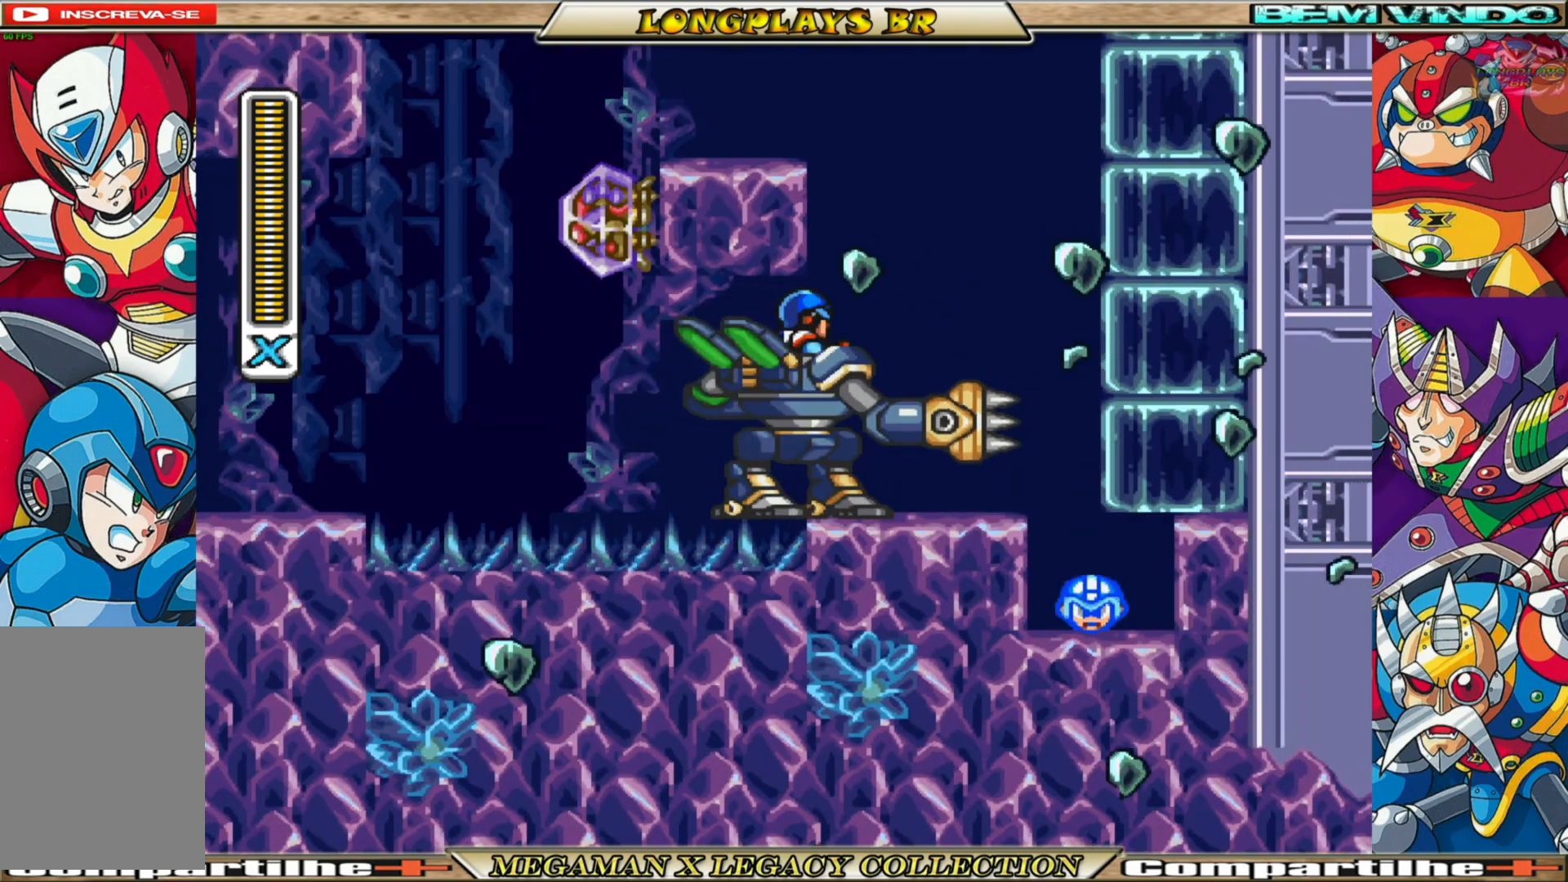
{"buttons": ["X"], "left_stick": "center", "right_stick": "center", "events": [[100, "B", "down"], [367, "B", "up"], [433, "DPAD_RIGHT", "up"], [500, "X", "down"]]}
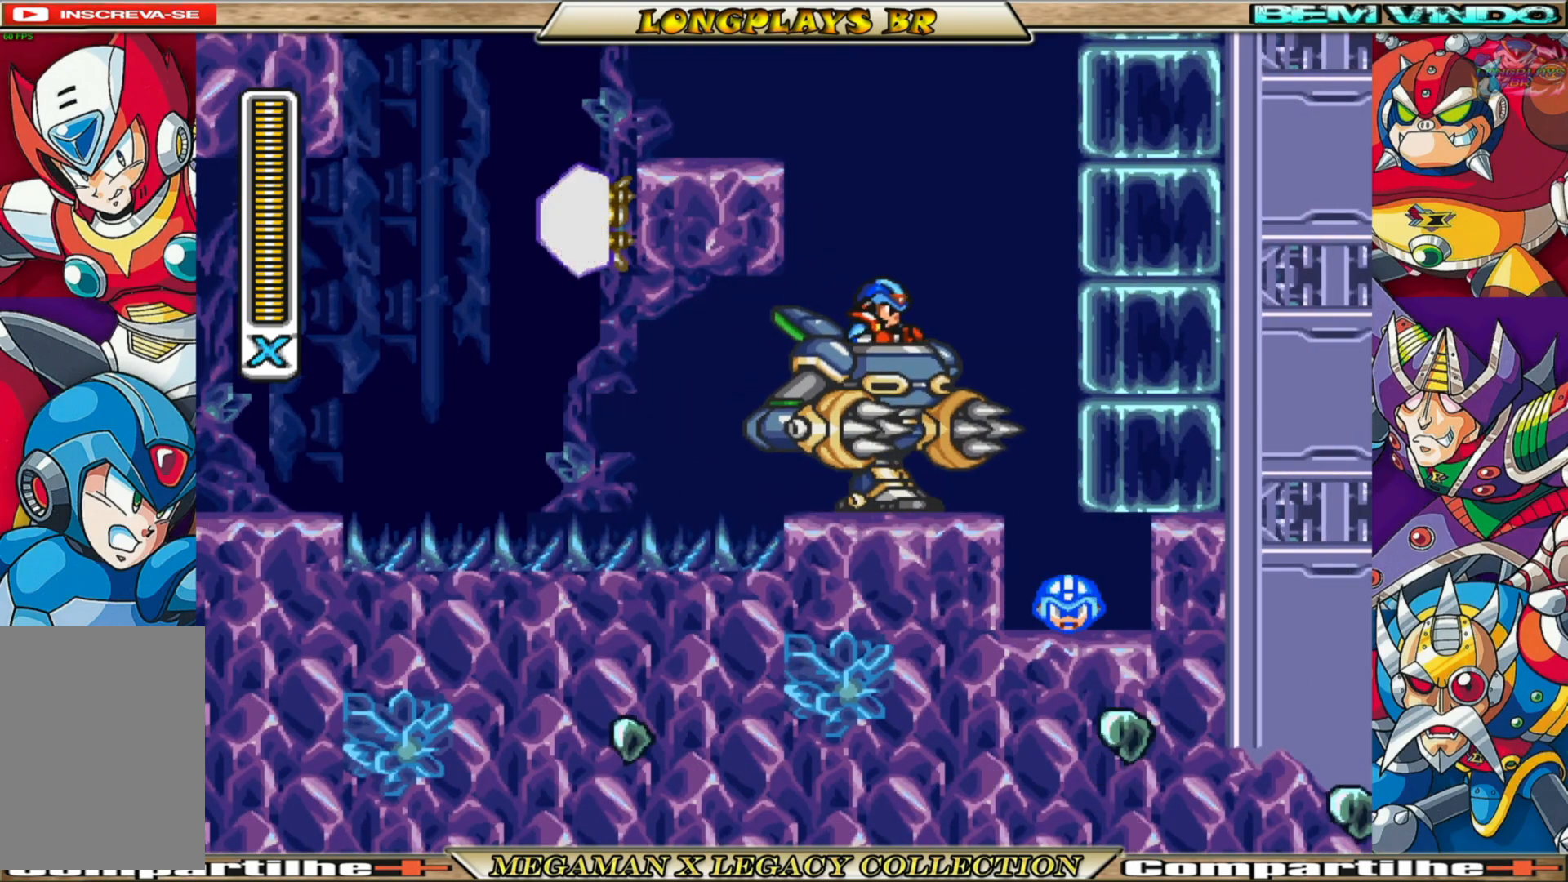
{"buttons": ["X"], "left_stick": "center", "right_stick": "center", "events": [[150, "X", "up"], [200, "X", "down"], [233, "DPAD_RIGHT", "down"], [283, "X", "up"], [383, "X", "down"], [467, "X", "up"], [500, "DPAD_RIGHT", "up"], [500, "X", "down"]]}
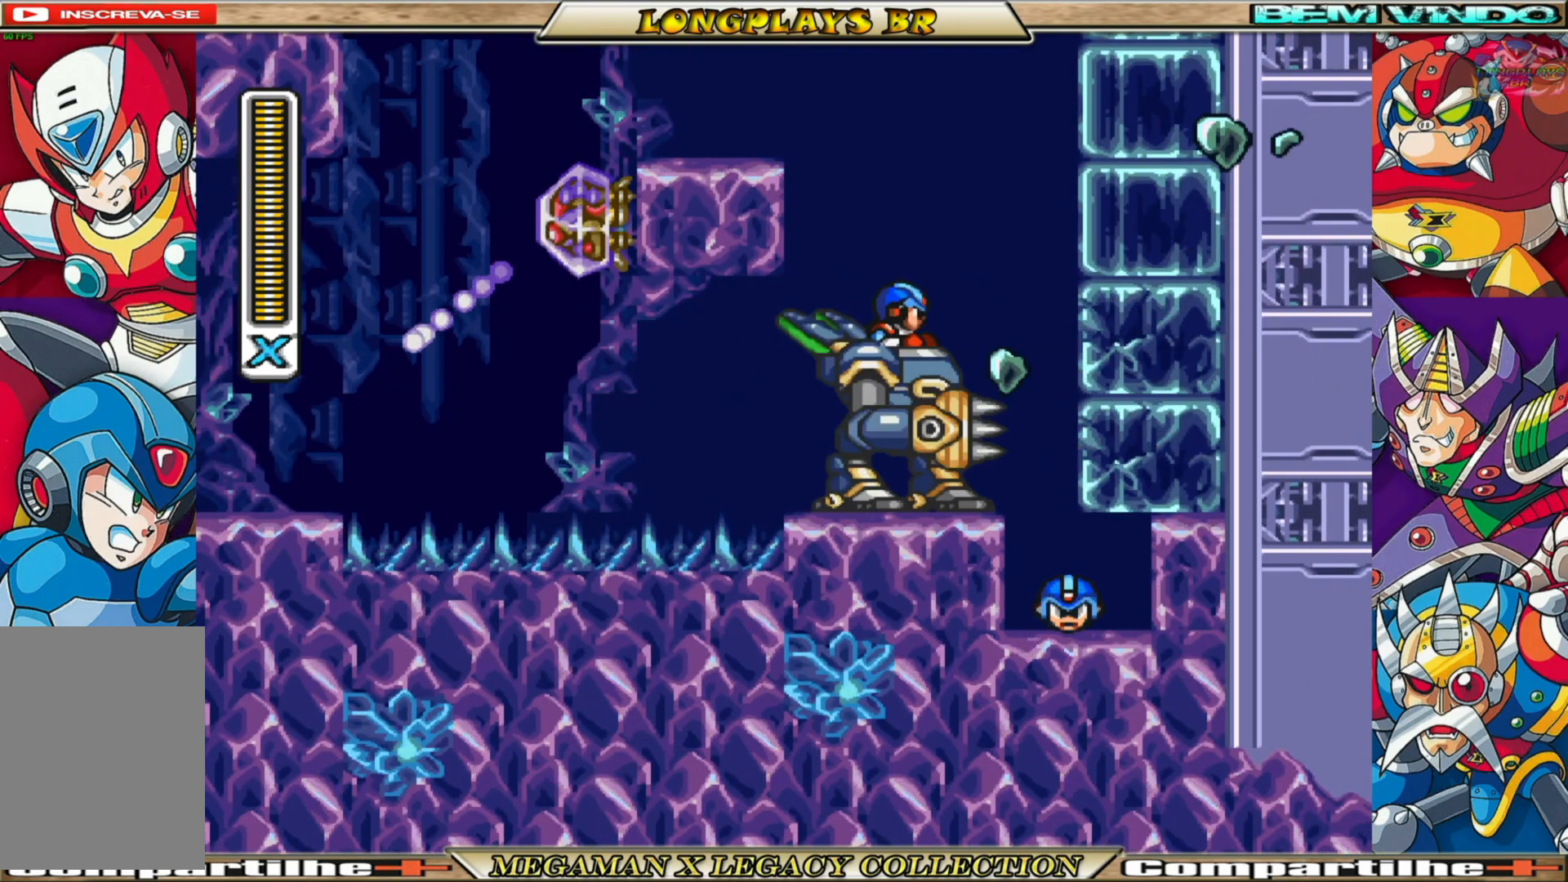
{"buttons": ["X", "DPAD_RIGHT"], "left_stick": "center", "right_stick": "center", "events": [[350, "DPAD_RIGHT", "down"]]}
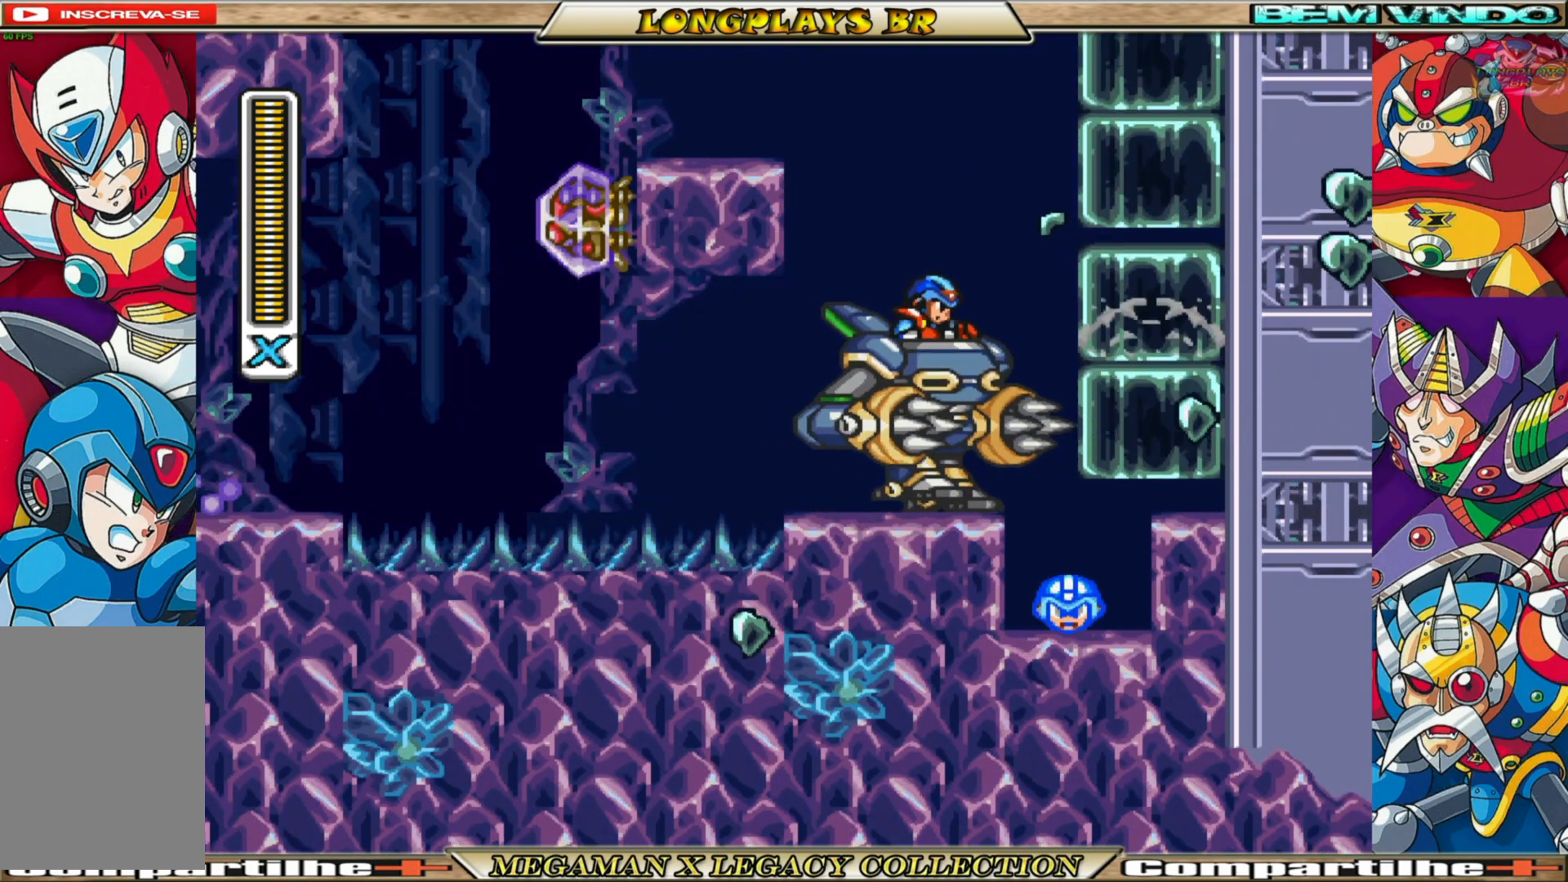
{"buttons": ["X"], "left_stick": "center", "right_stick": "center", "events": [[233, "DPAD_RIGHT", "up"]]}
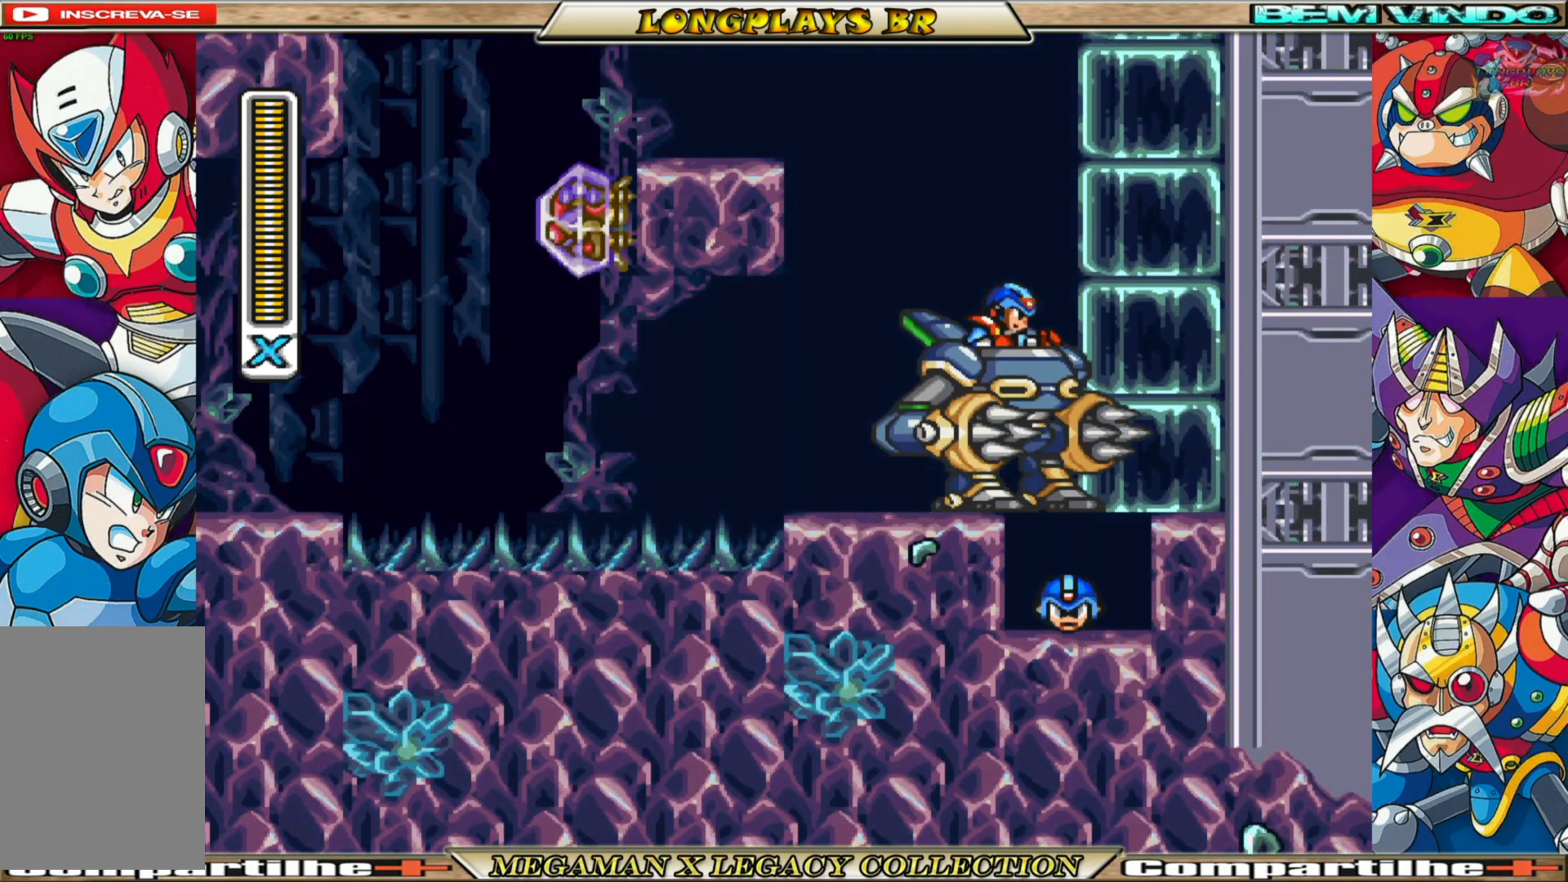
{"buttons": ["X"], "left_stick": "center", "right_stick": "center", "events": []}
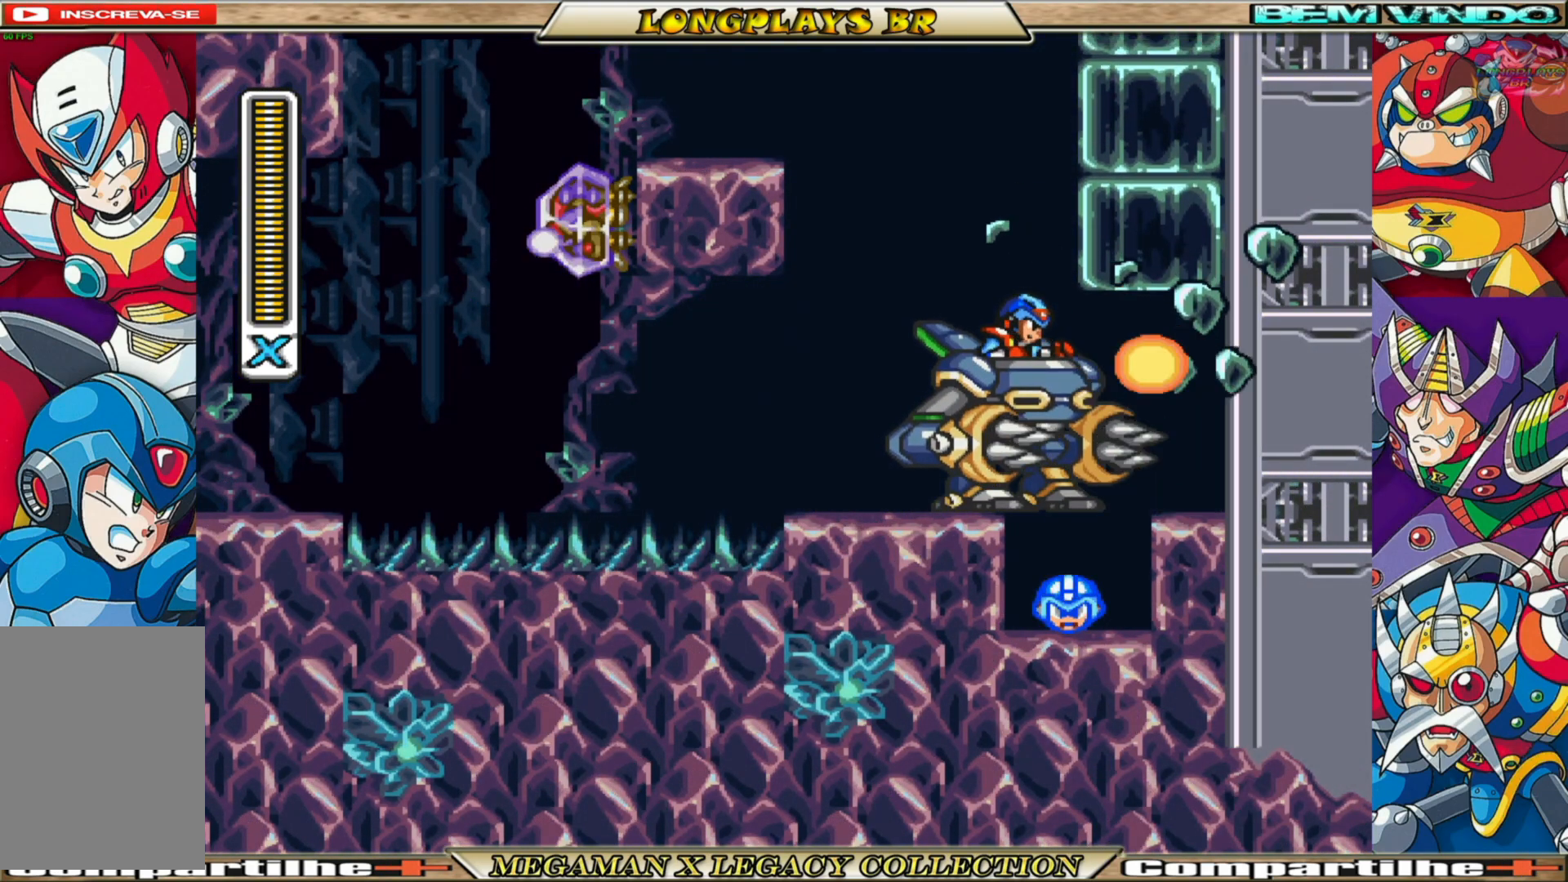
{"buttons": ["X"], "left_stick": "center", "right_stick": "center", "events": []}
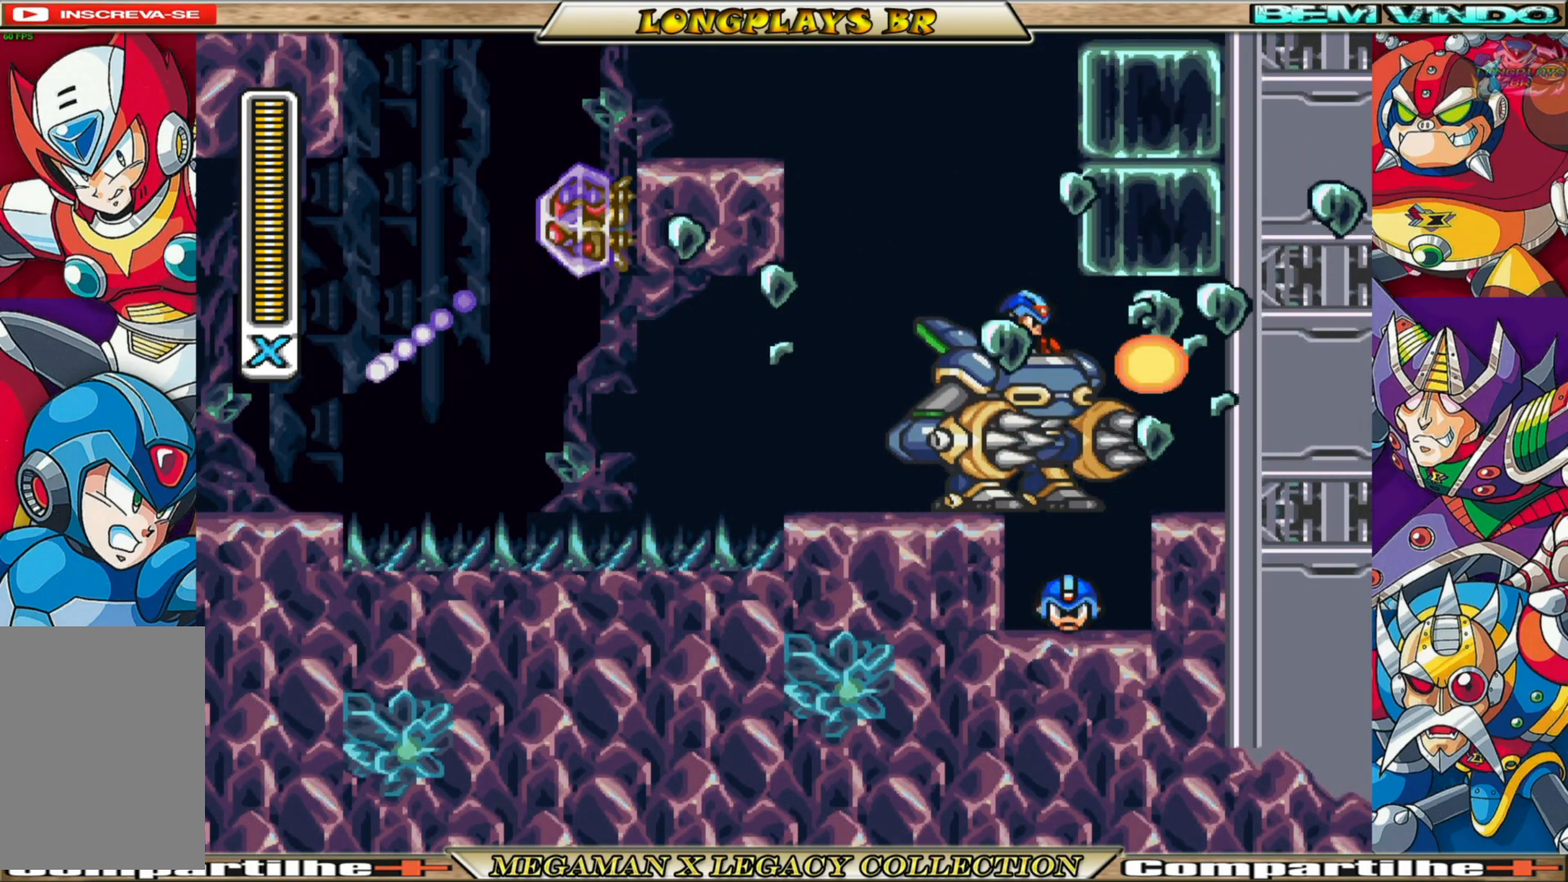
{"buttons": ["X"], "left_stick": "center", "right_stick": "center", "events": []}